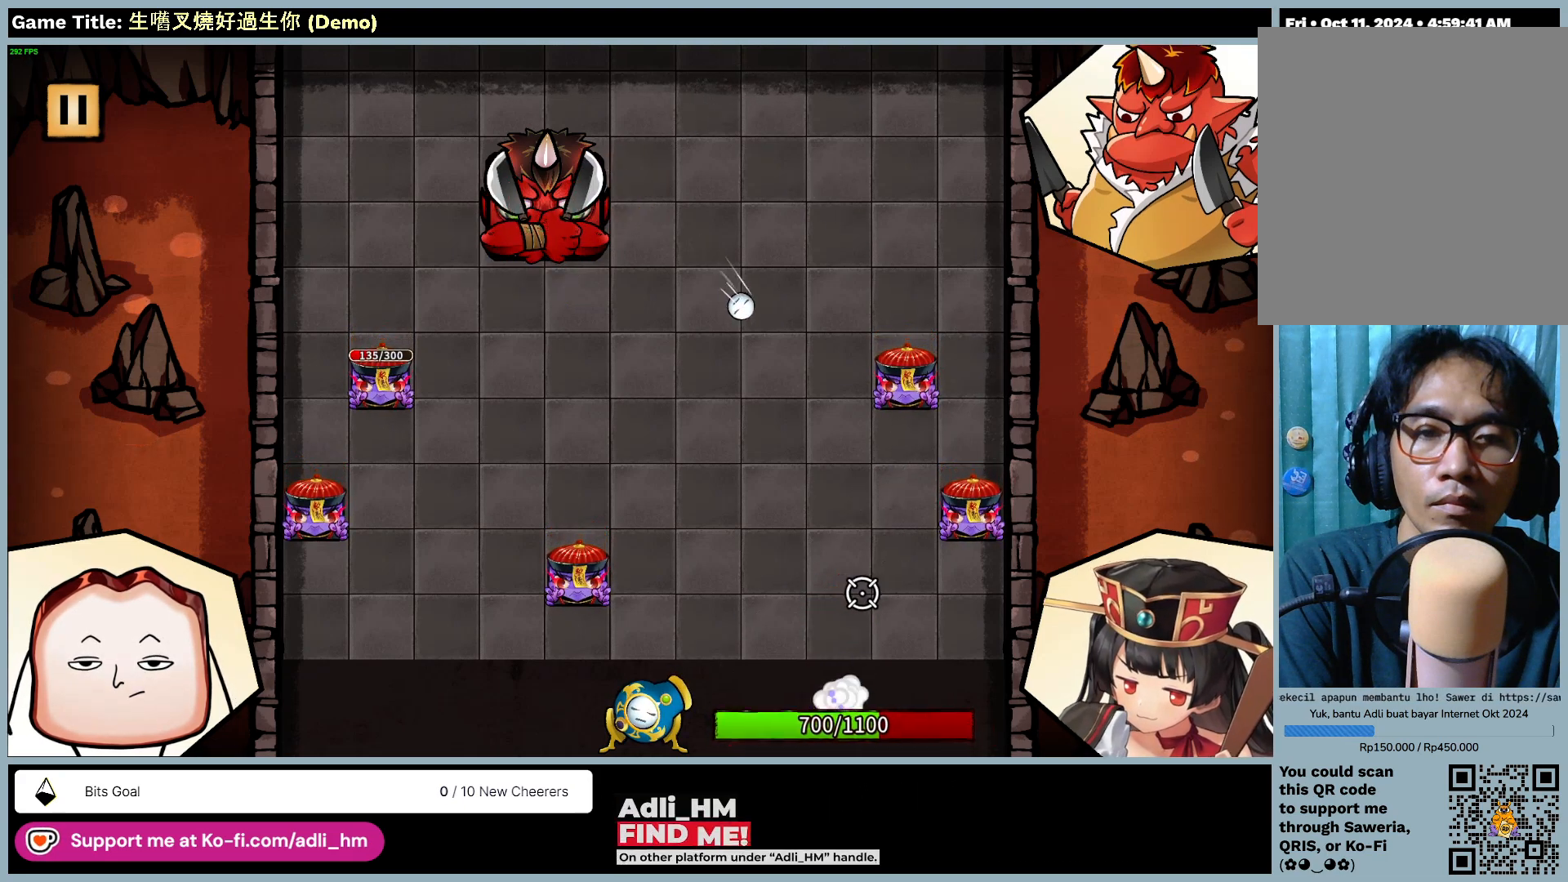
Gameplay with keyboard and mouse; each line is a JSON object with the keys and mouse buttons held at the frame after it. "events" lists presses ("down") and releases ("up") of "0", "1", "2", "3", "4", "5", "6", "7", "8", "9", "a", "alt", "b", "c", "caps_lock", "ctrl", "d", "down", "e", "escape", "f", "f1", "f2", "f3", "f4", "f5", "f6", "f7", "f8", "g", "h", "i", "j", "k", "l", "left", "m", "n", "o", "p", "q", "r", "return", "right", "s", "shift", "space", "t", "tab", "tilde", "u", "up", "v", "w", "x", "y", "z", "mouse_left", "mouse_wheel" and "mouse_right" between this image and that frame as [ms after this image, input, new state], when the widget could be followed in between. "mouse_left", "mouse_wheel", "mouse_right" = the "left", "wheel", "right" buttons of the "mouse" list. No other keys are recorded. "wheel" means that the mouse wheel is clicked or scrolled. Mouse movement is not recorded.
{"keys": [], "mouse": [], "events": []}
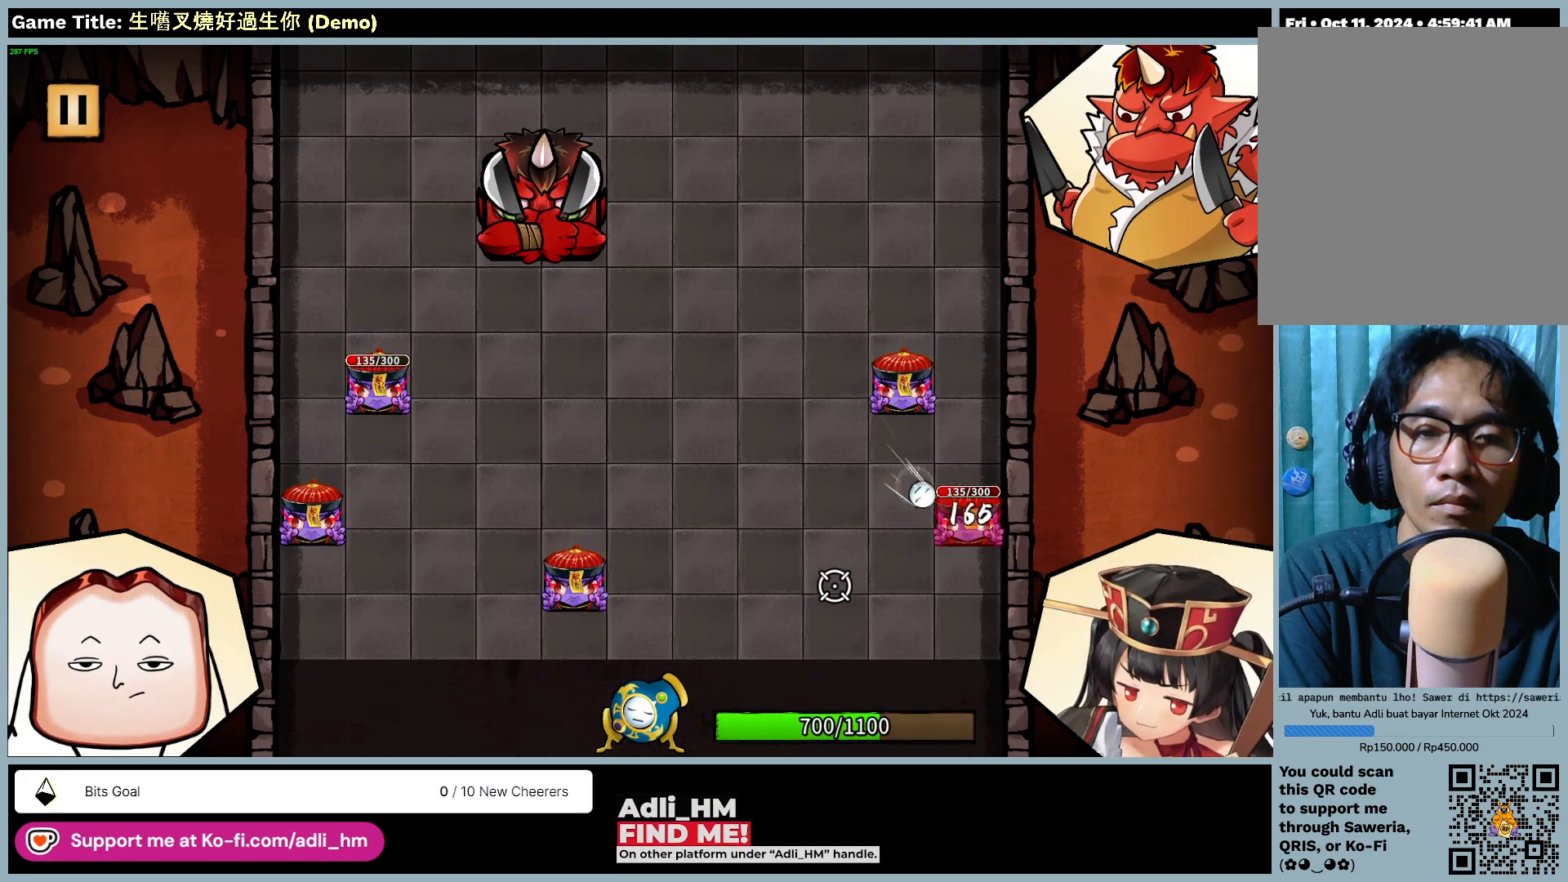
{"keys": [], "mouse": [], "events": []}
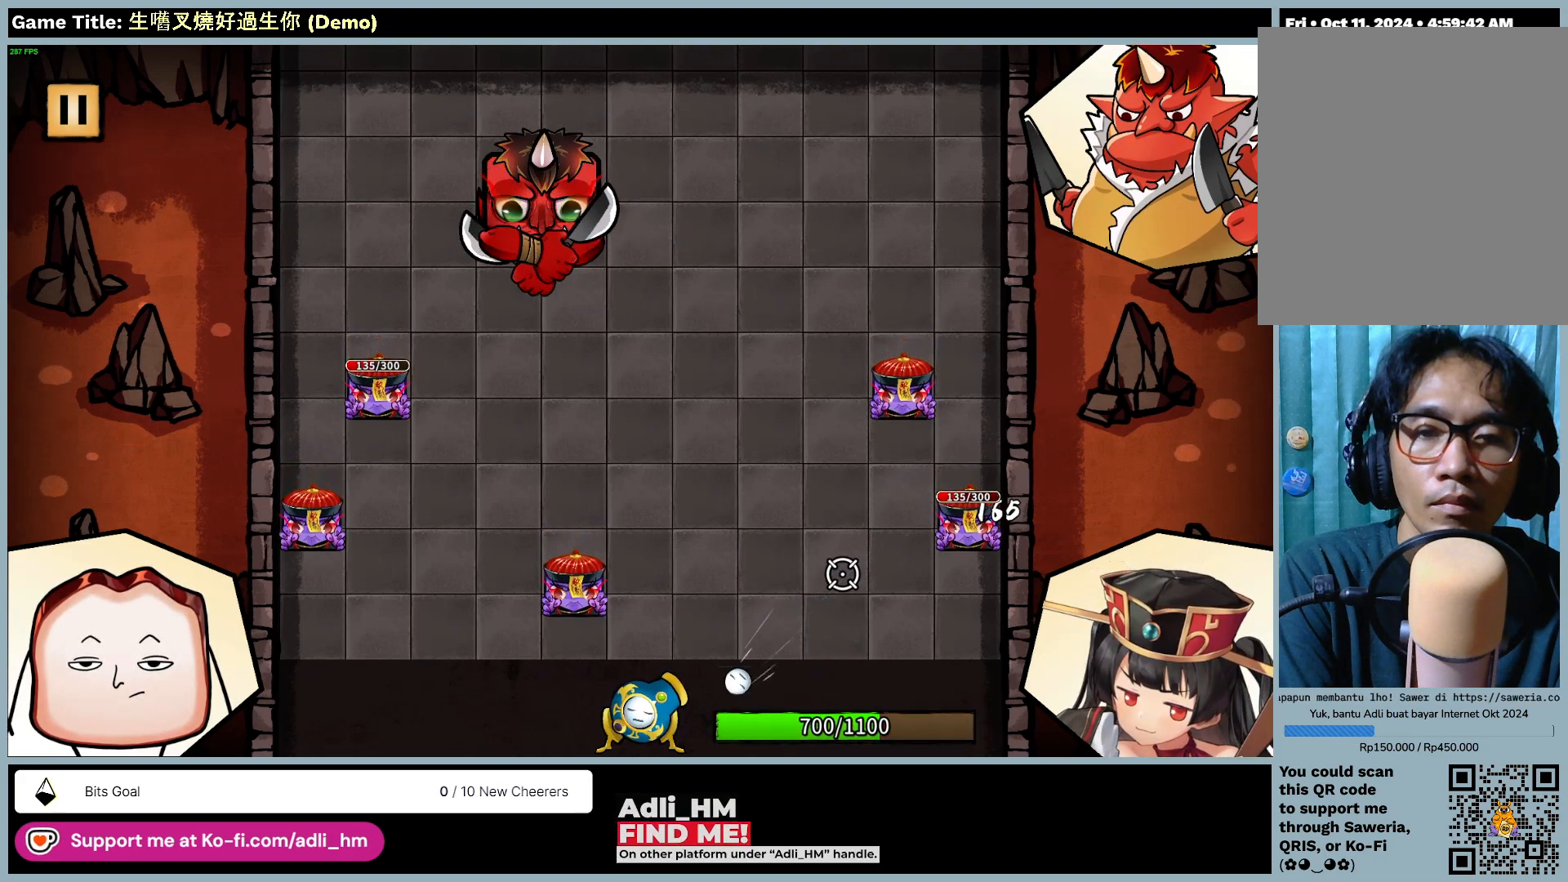
{"keys": [], "mouse": [], "events": []}
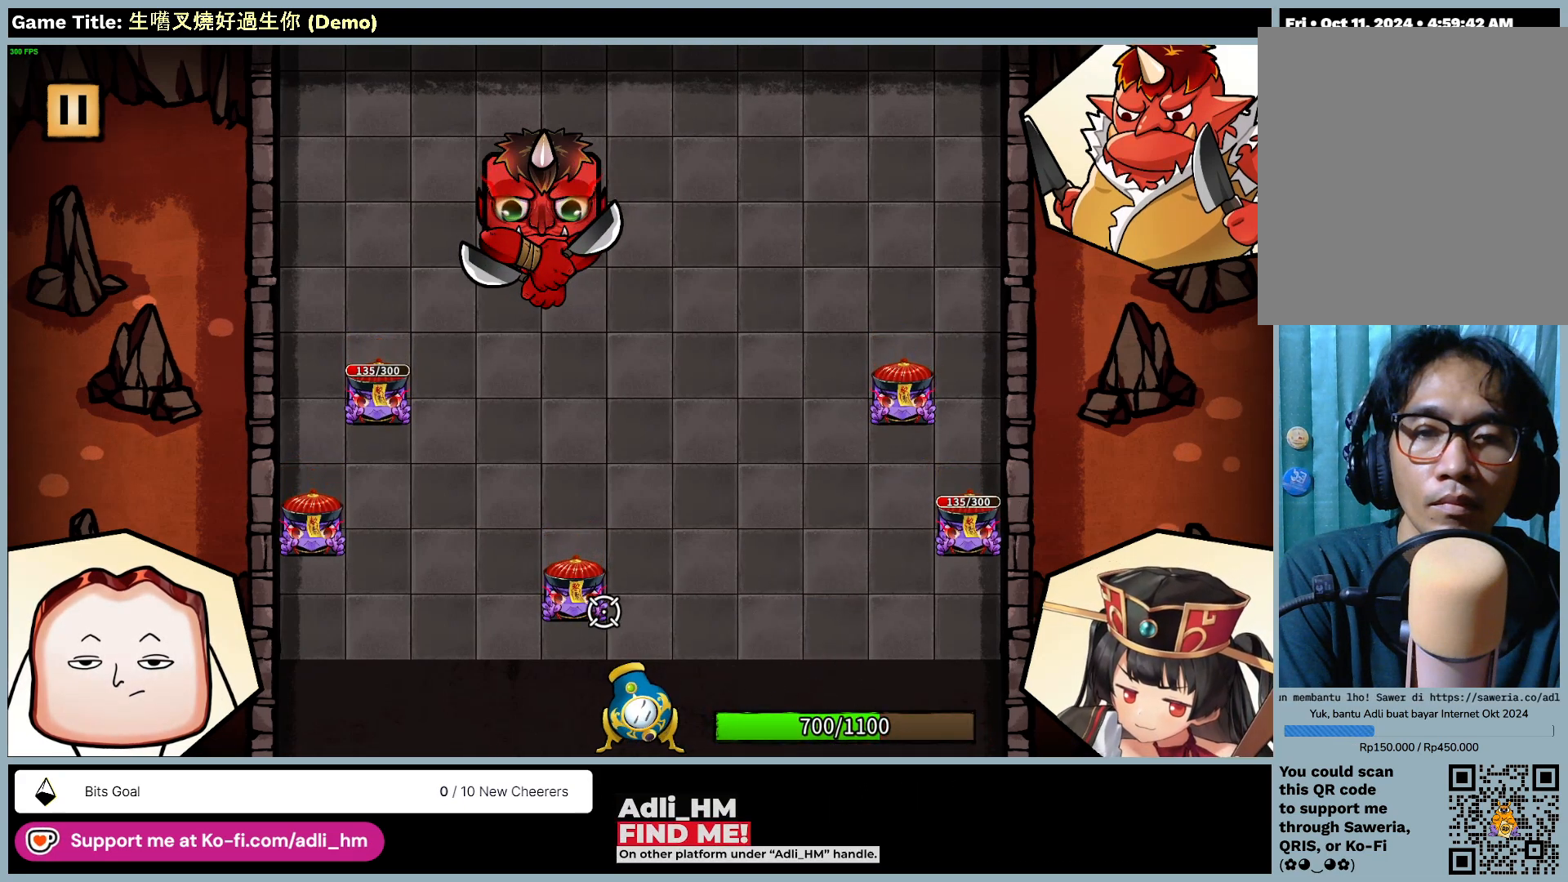
{"keys": [], "mouse": [], "events": [[100, "mouse_left", "down"], [417, "mouse_left", "up"]]}
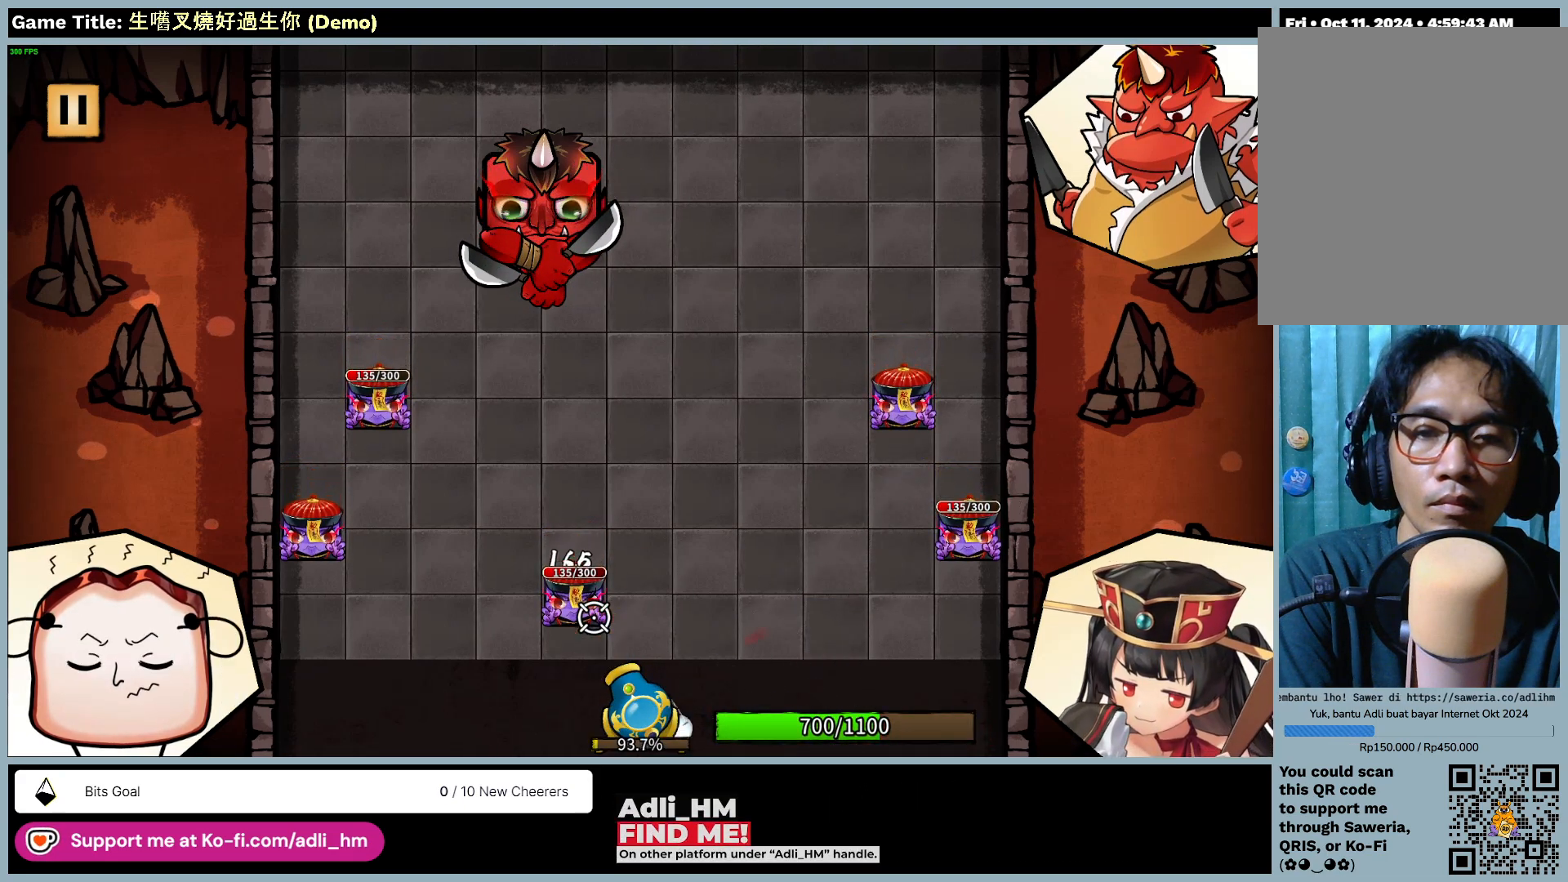
{"keys": [], "mouse": ["left"], "events": [[217, "mouse_left", "down"]]}
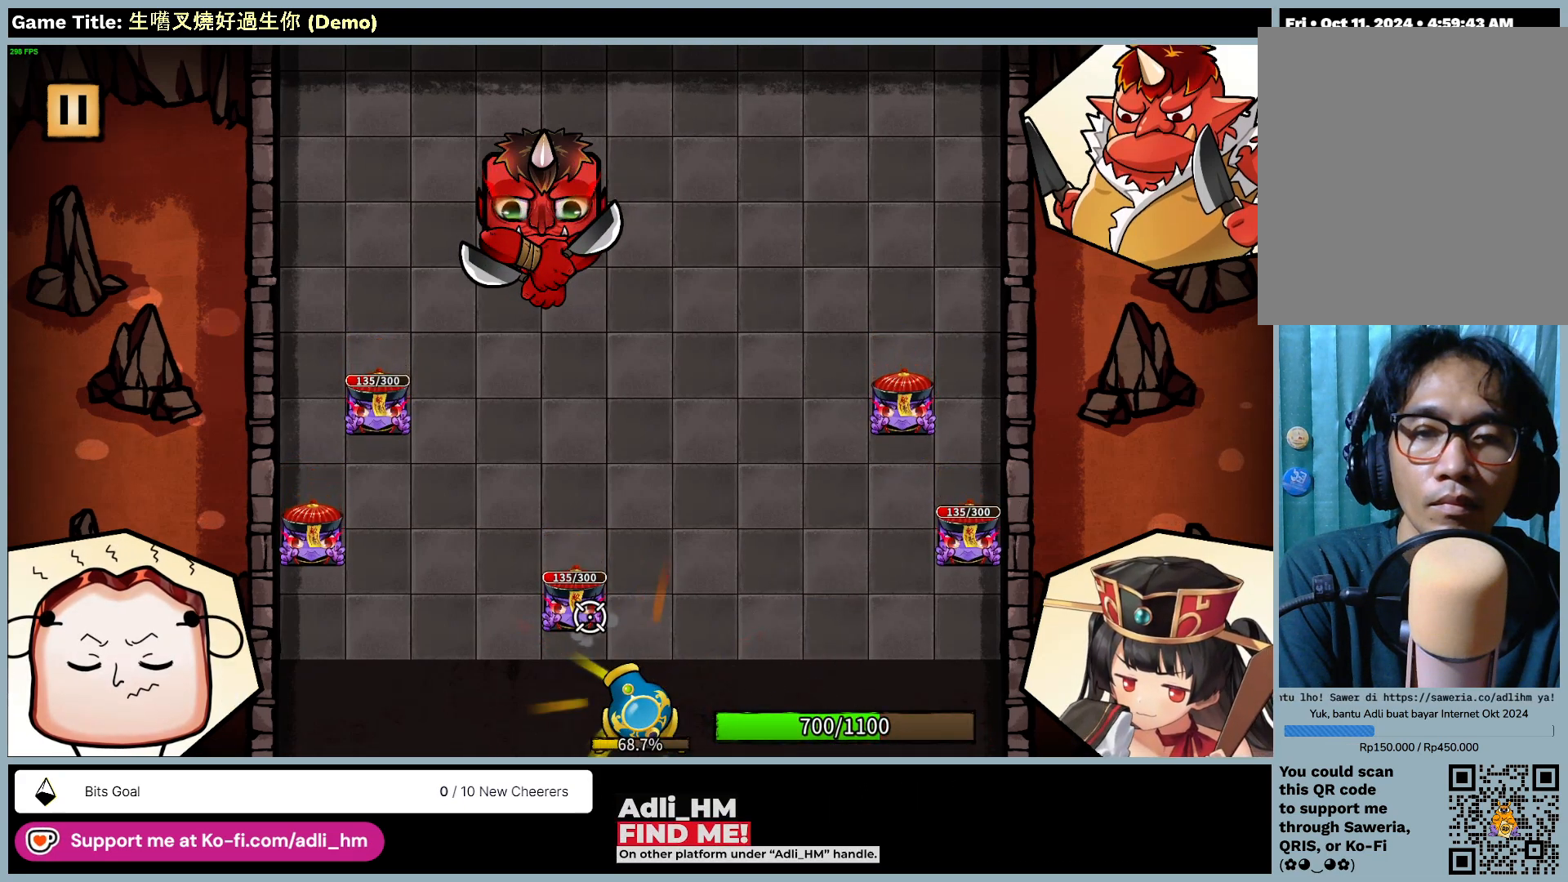
{"keys": [], "mouse": [], "events": [[50, "mouse_left", "up"]]}
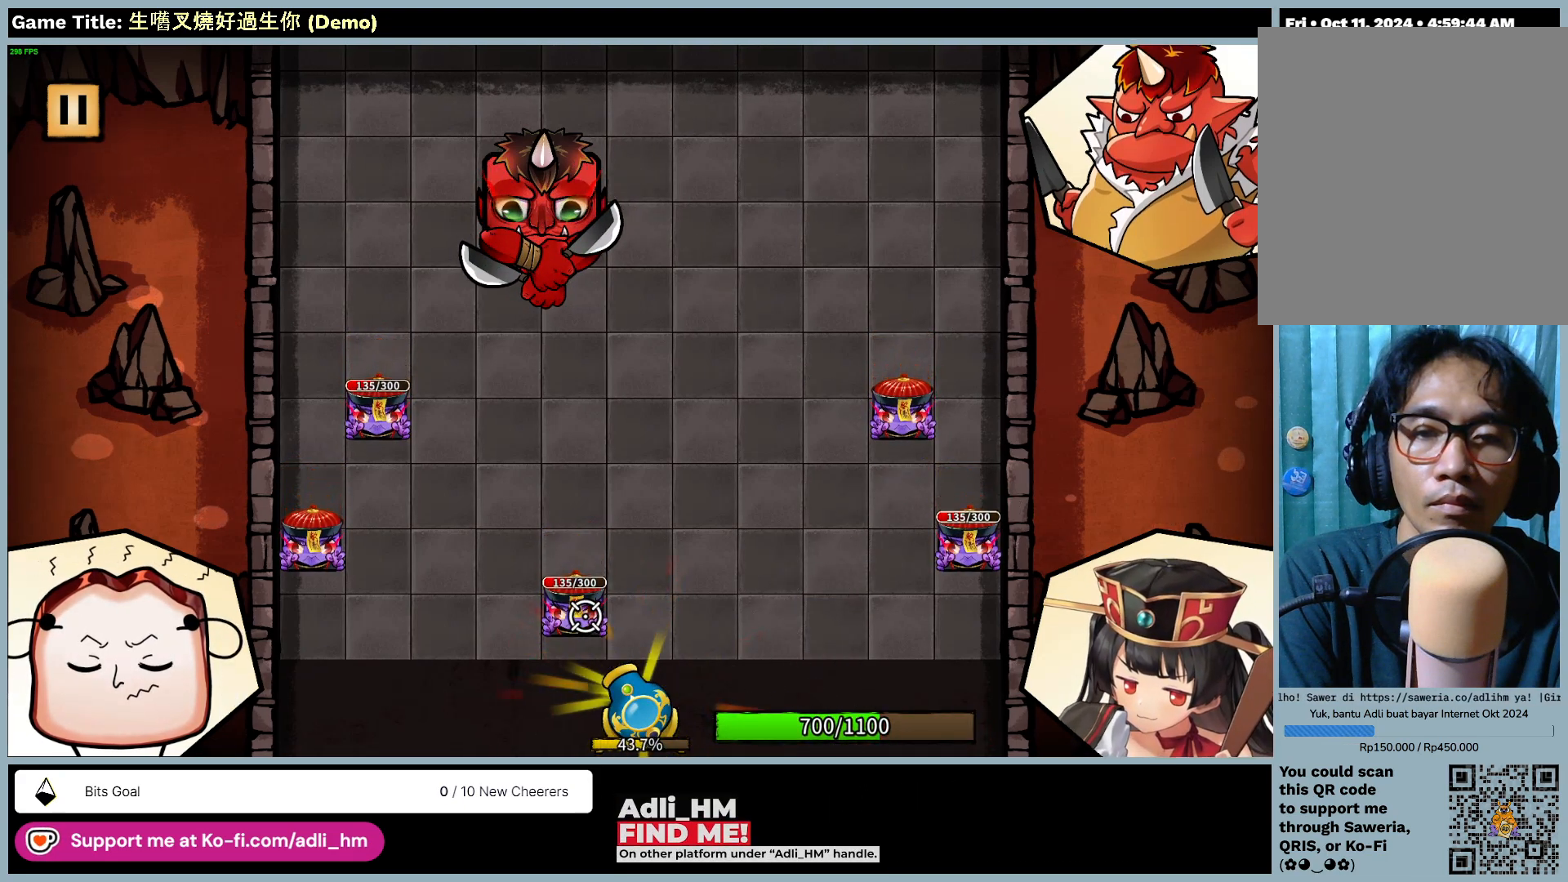
{"keys": [], "mouse": ["left"], "events": [[17, "mouse_left", "down"], [350, "mouse_left", "up"], [383, "mouse_left", "down"]]}
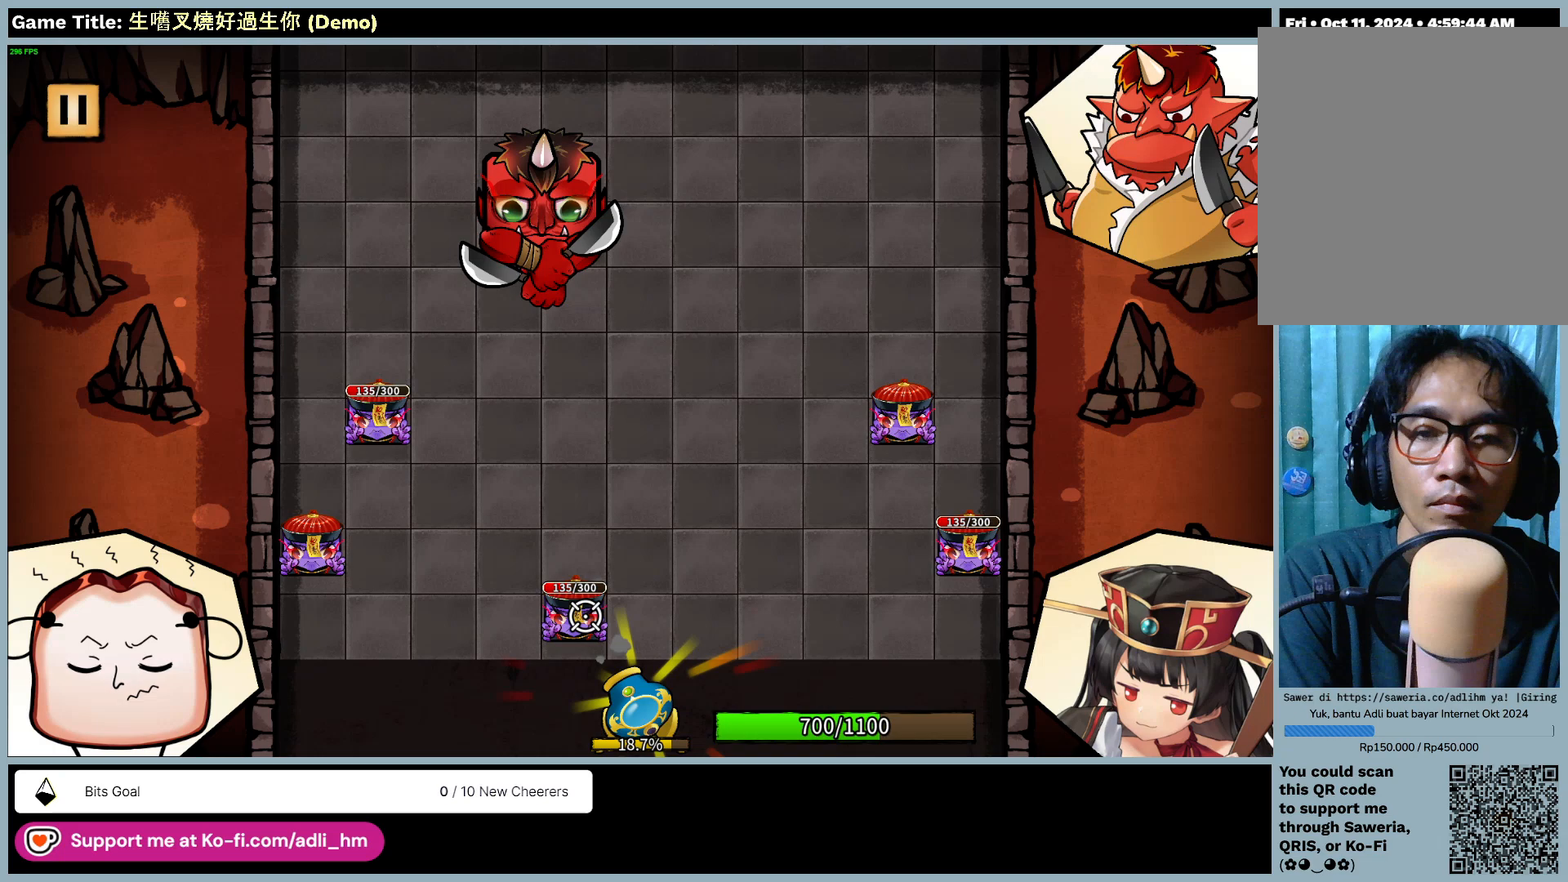
{"keys": [], "mouse": [], "events": [[217, "mouse_left", "up"]]}
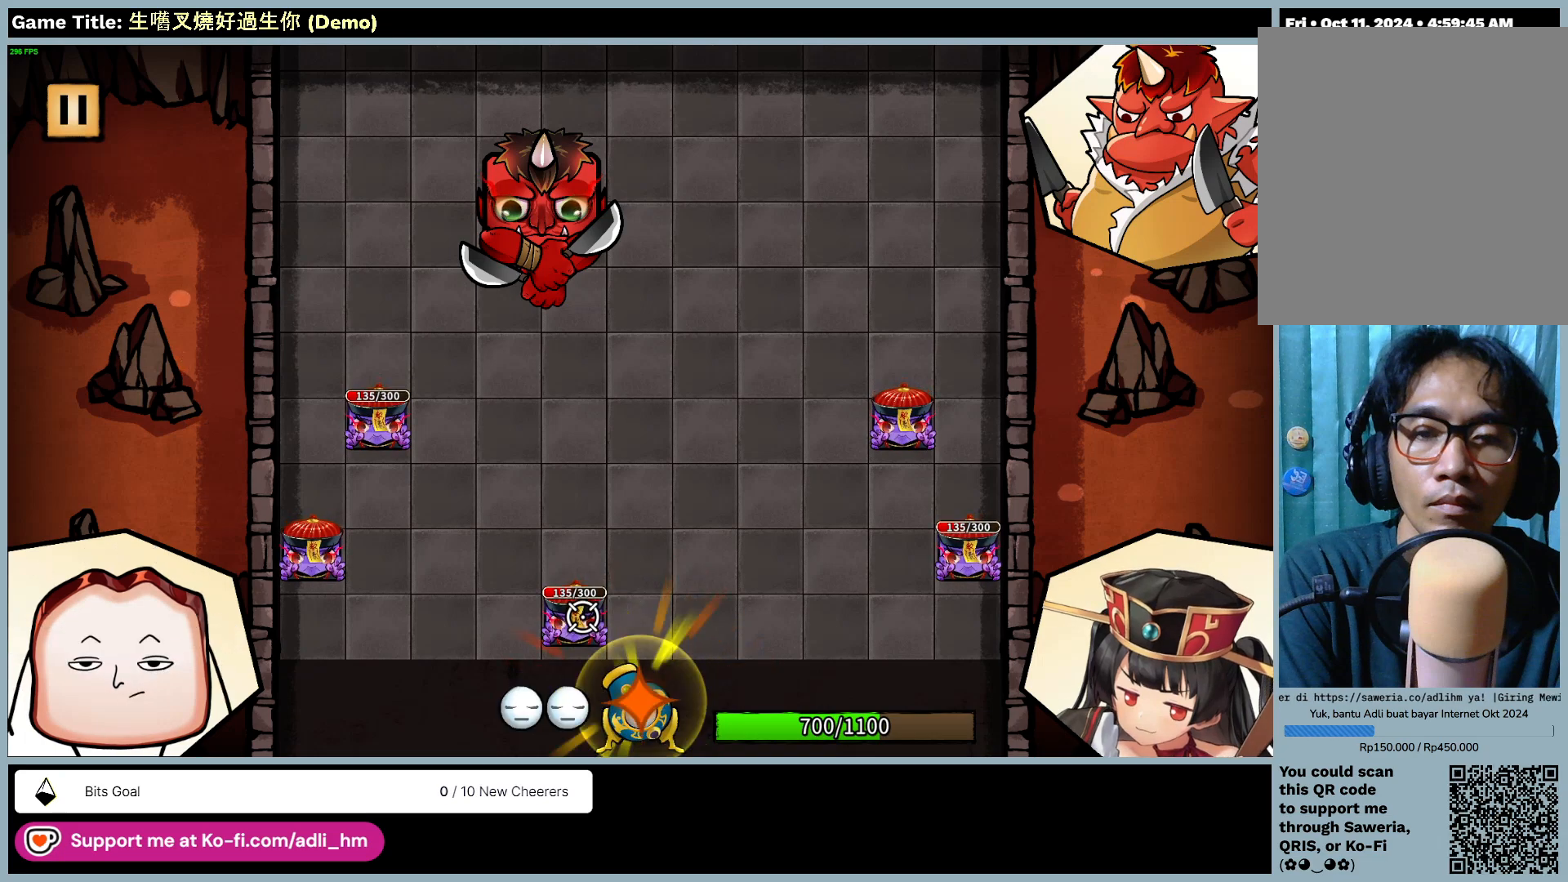
{"keys": [], "mouse": [], "events": [[133, "mouse_left", "down"], [450, "mouse_left", "up"]]}
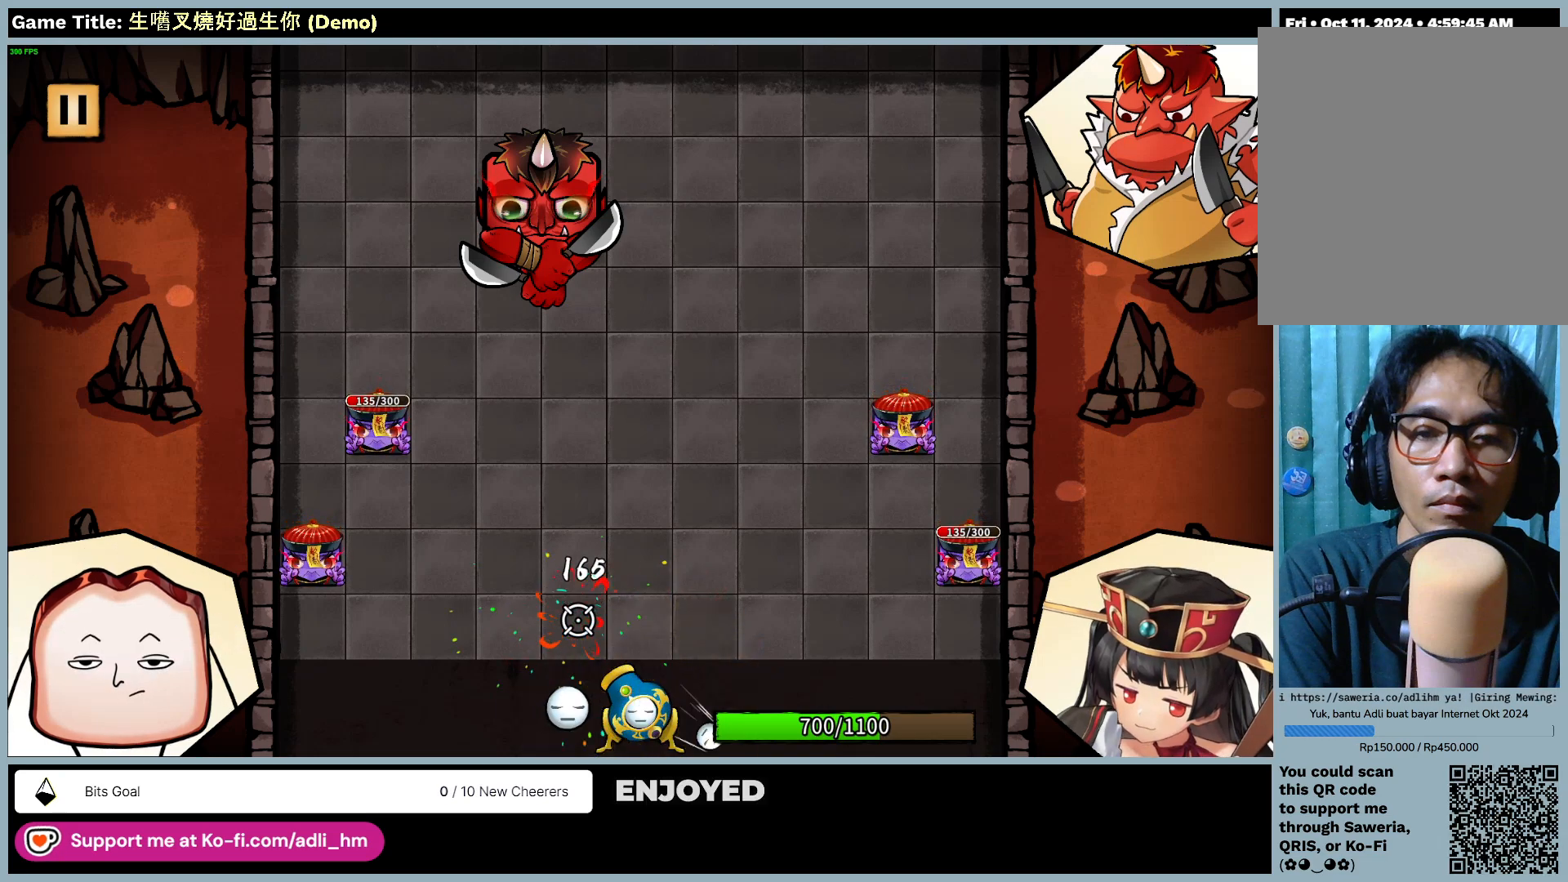
{"keys": [], "mouse": [], "events": []}
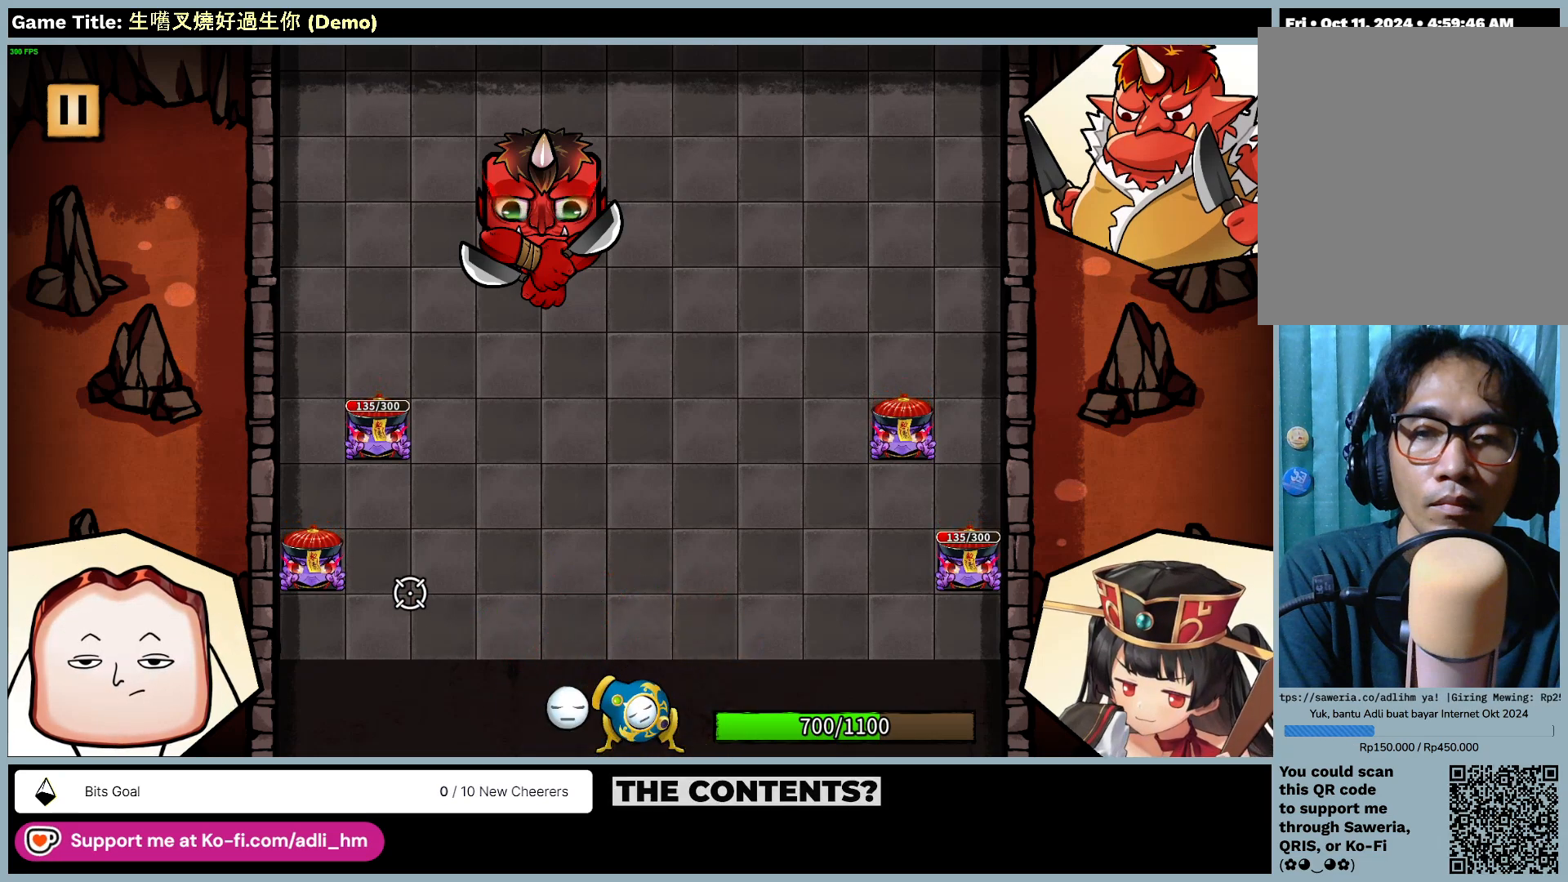
{"keys": [], "mouse": [], "events": [[100, "mouse_left", "down"], [417, "mouse_left", "up"]]}
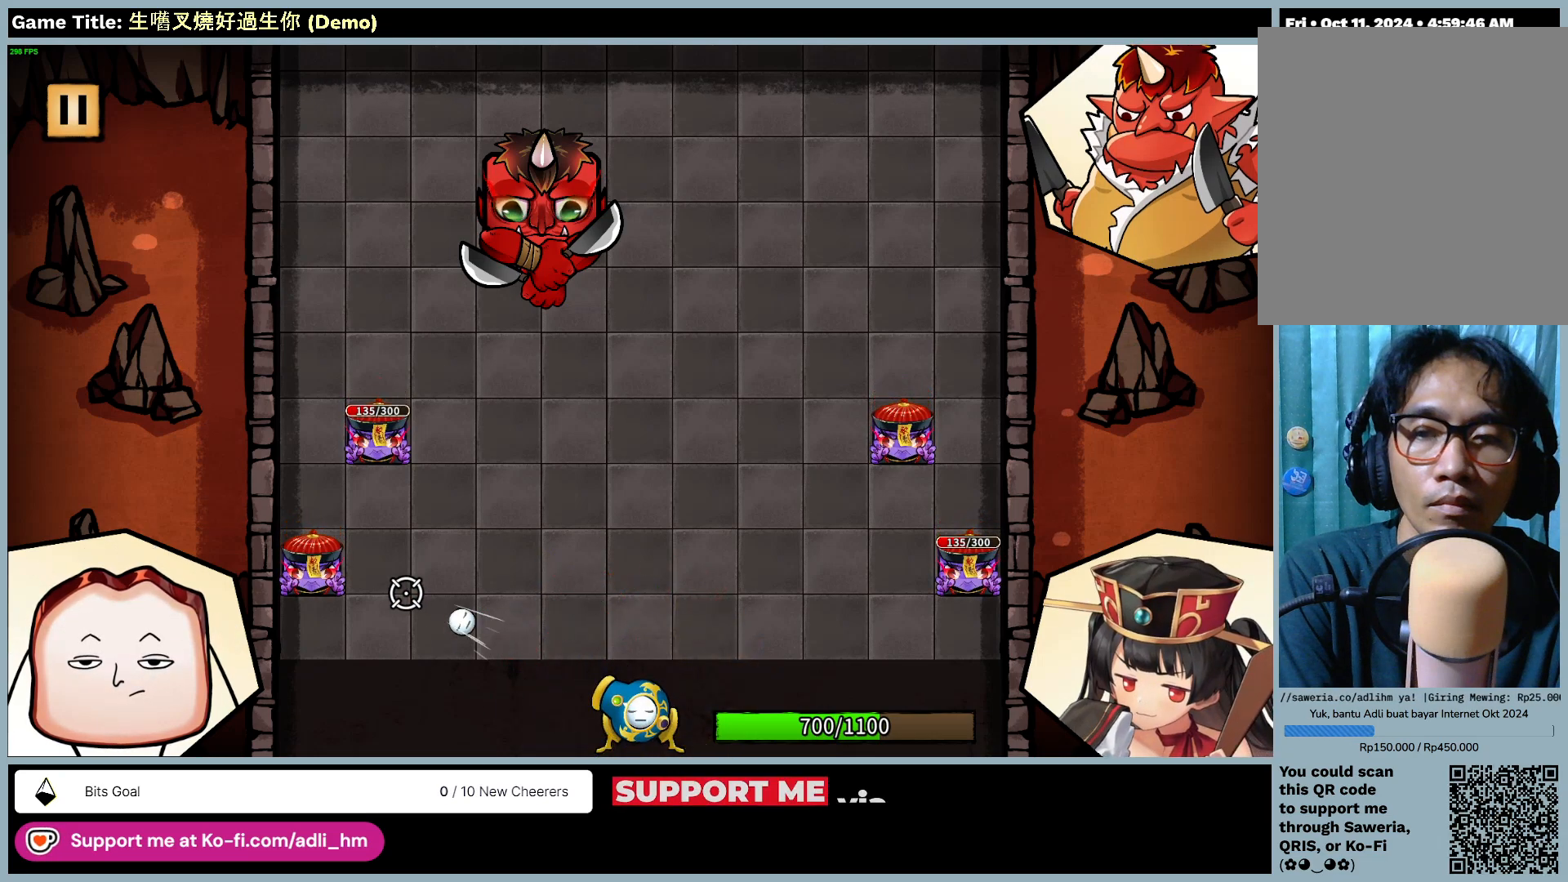
{"keys": [], "mouse": [], "events": []}
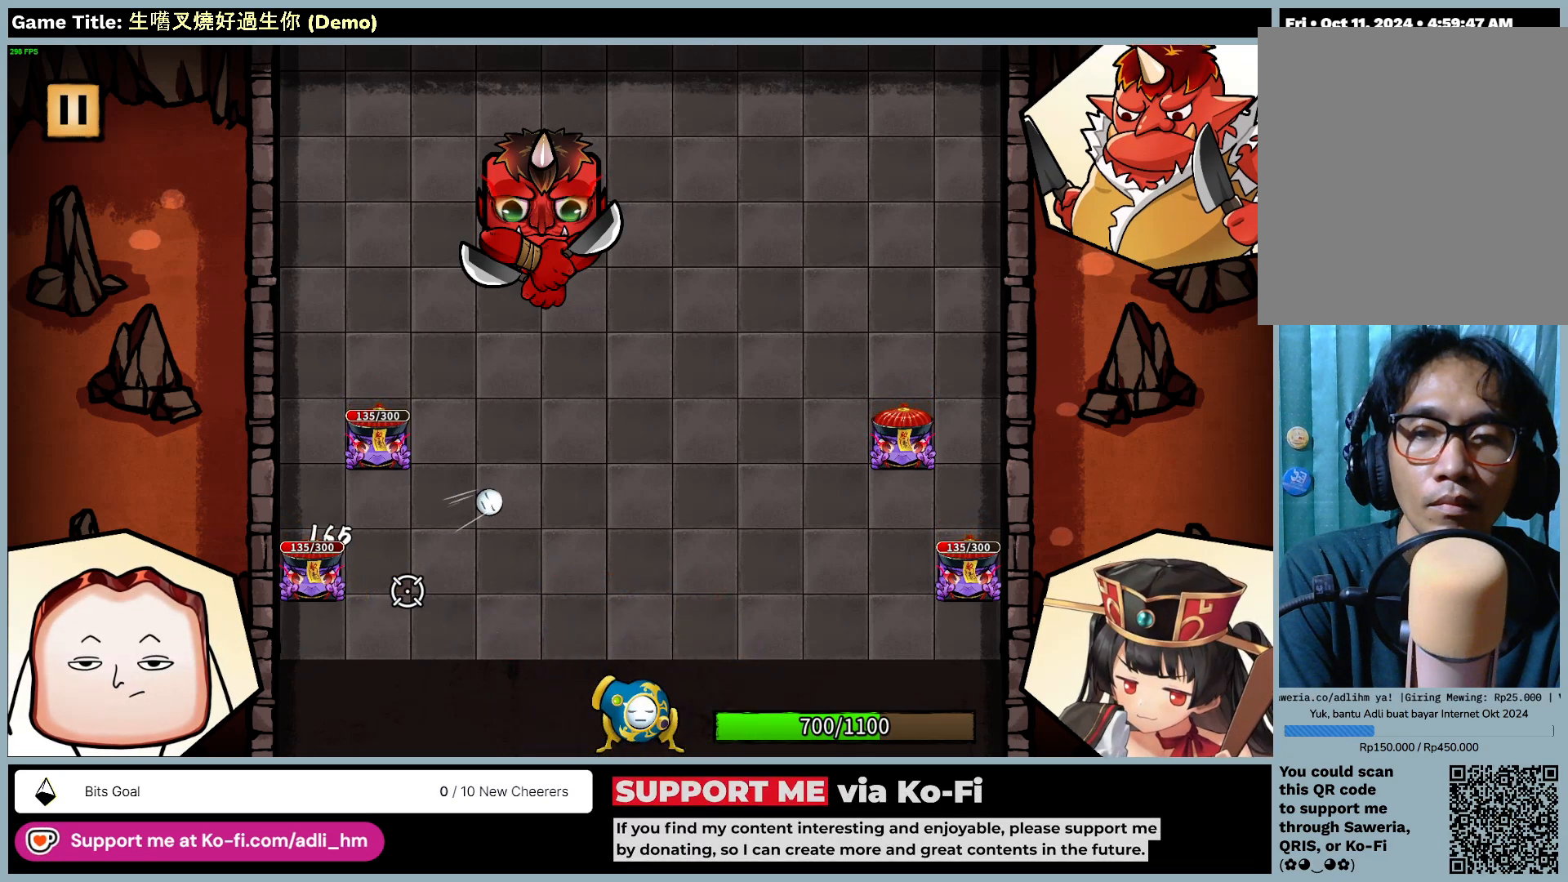
{"keys": [], "mouse": [], "events": []}
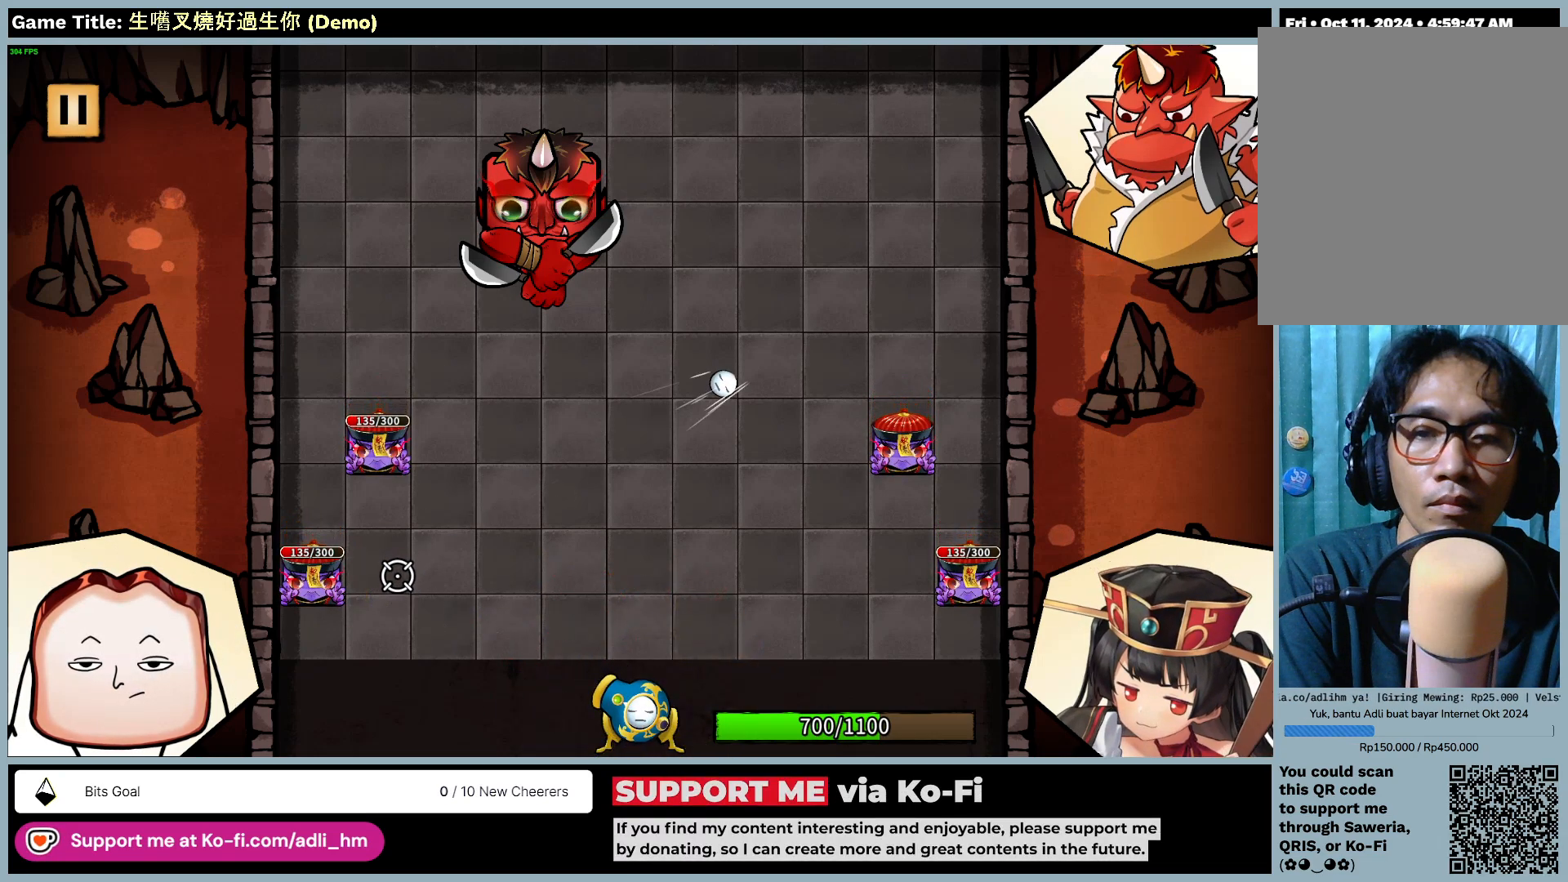
{"keys": [], "mouse": [], "events": []}
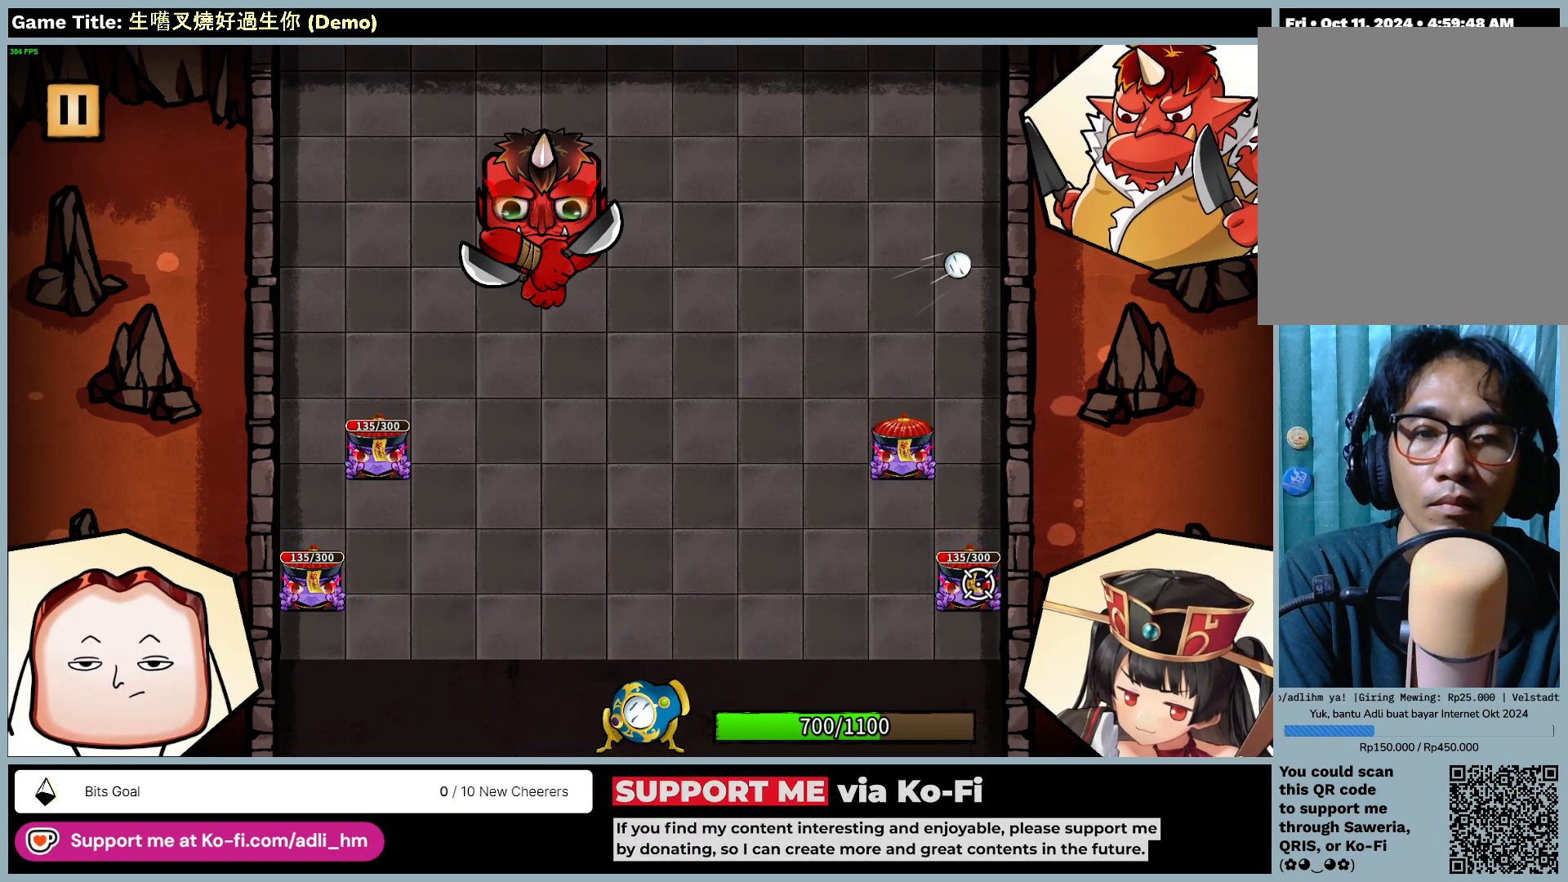
{"keys": [], "mouse": [], "events": [[50, "mouse_left", "down"], [350, "mouse_left", "up"]]}
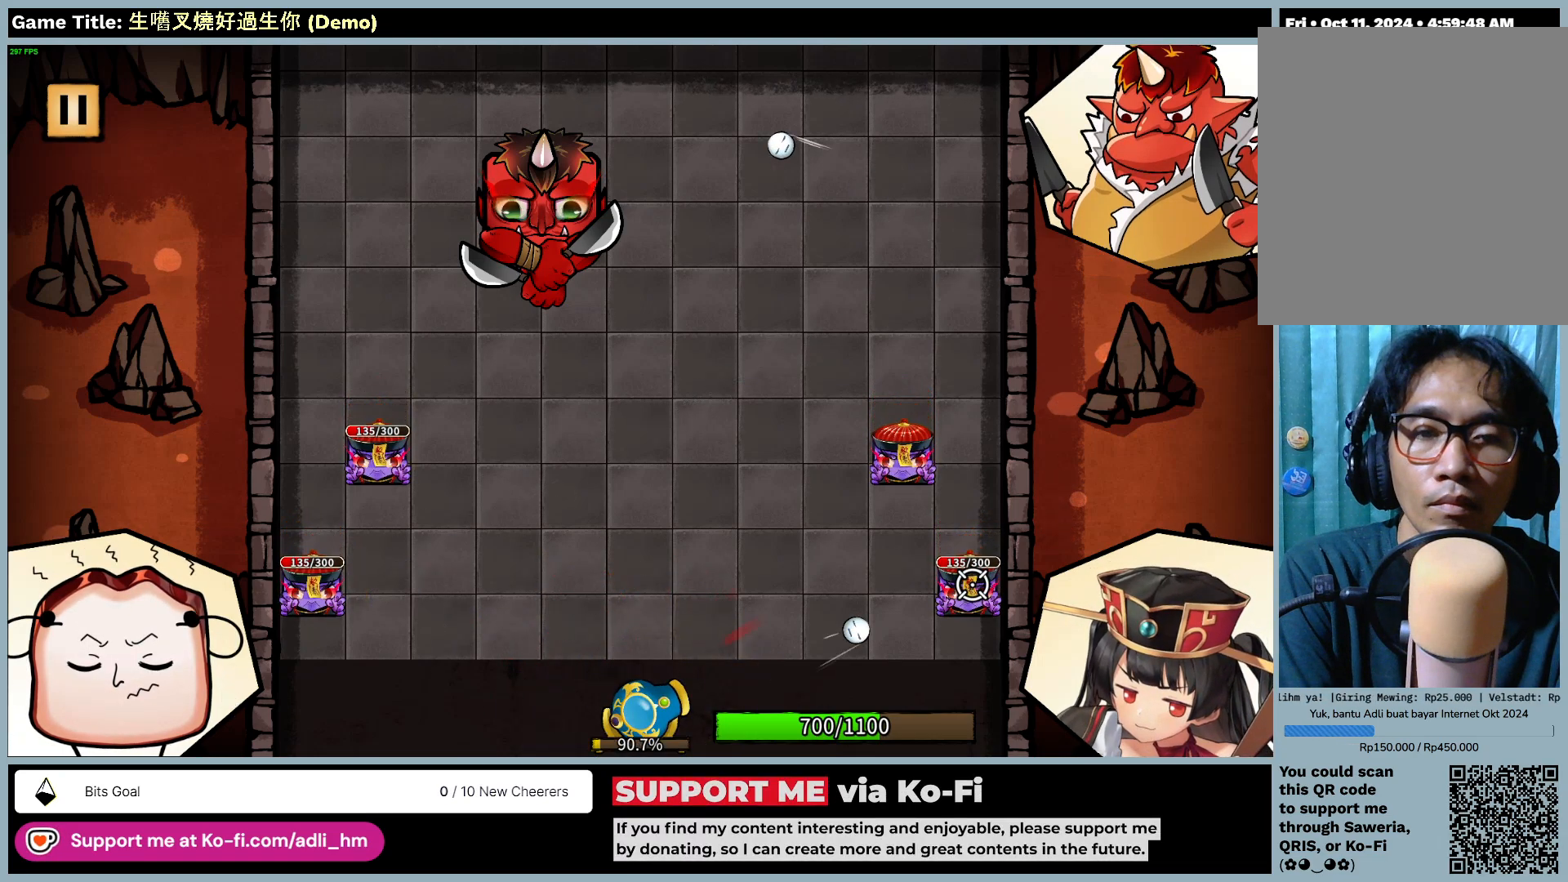
{"keys": [], "mouse": ["left"], "events": [[367, "mouse_left", "down"]]}
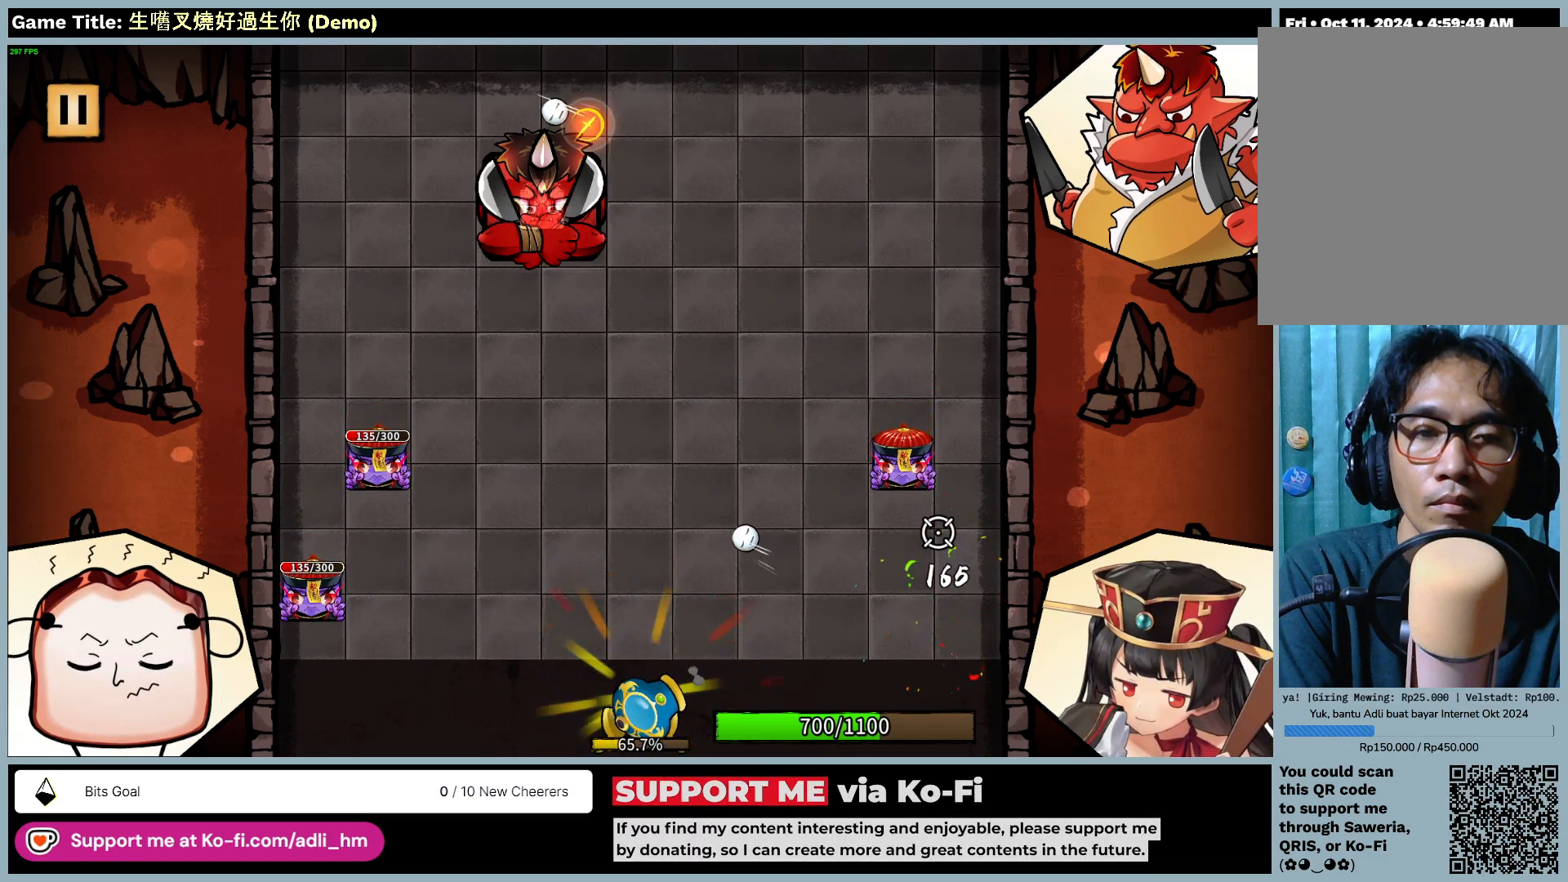
{"keys": [], "mouse": [], "events": [[183, "mouse_left", "up"]]}
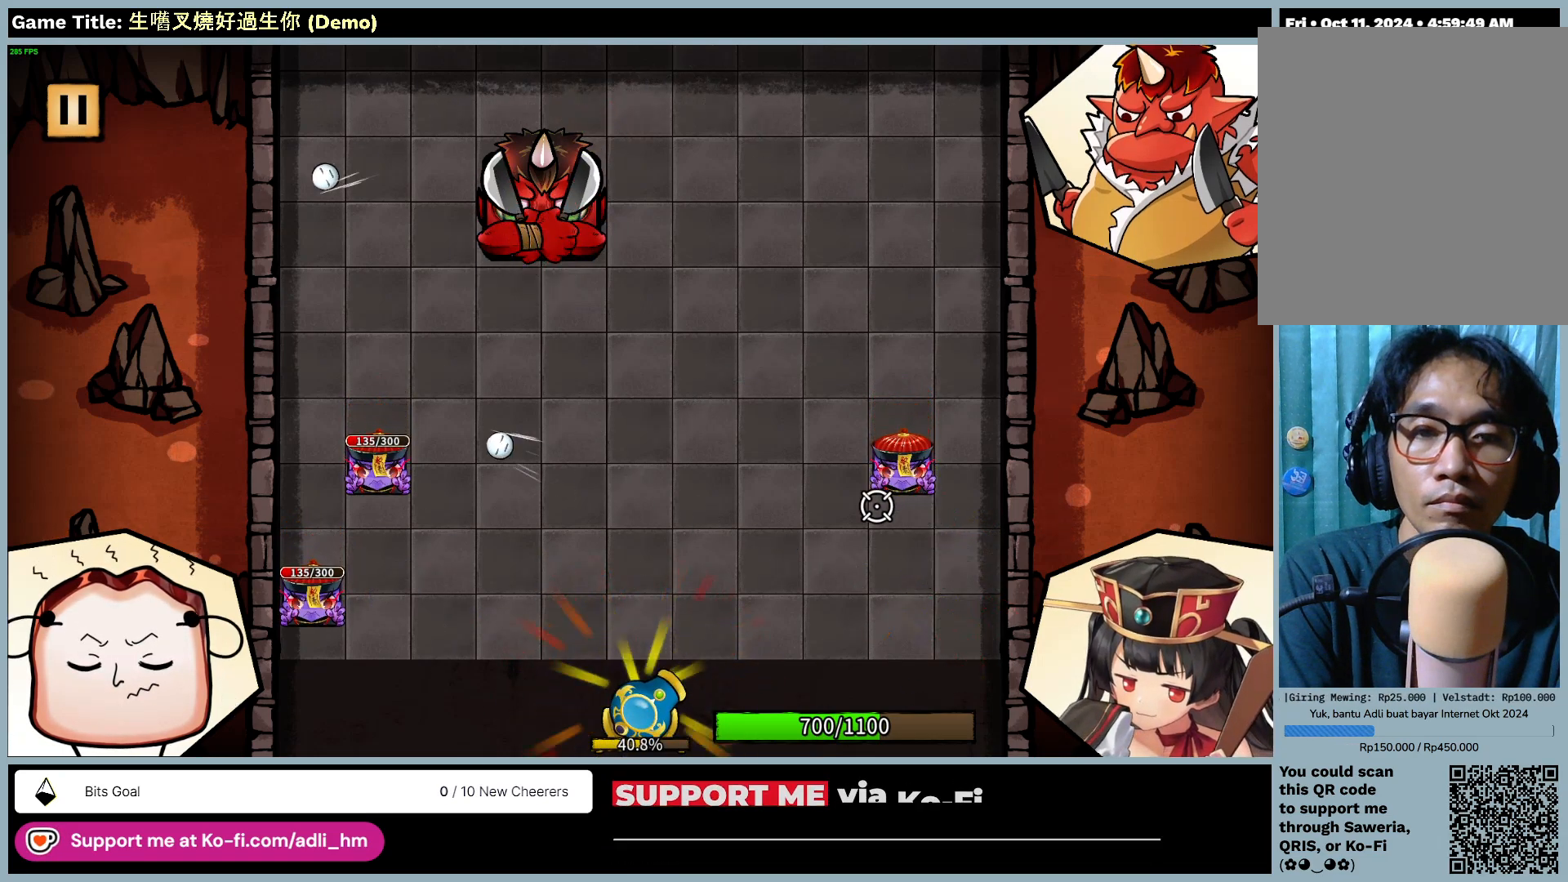
{"keys": [], "mouse": [], "events": []}
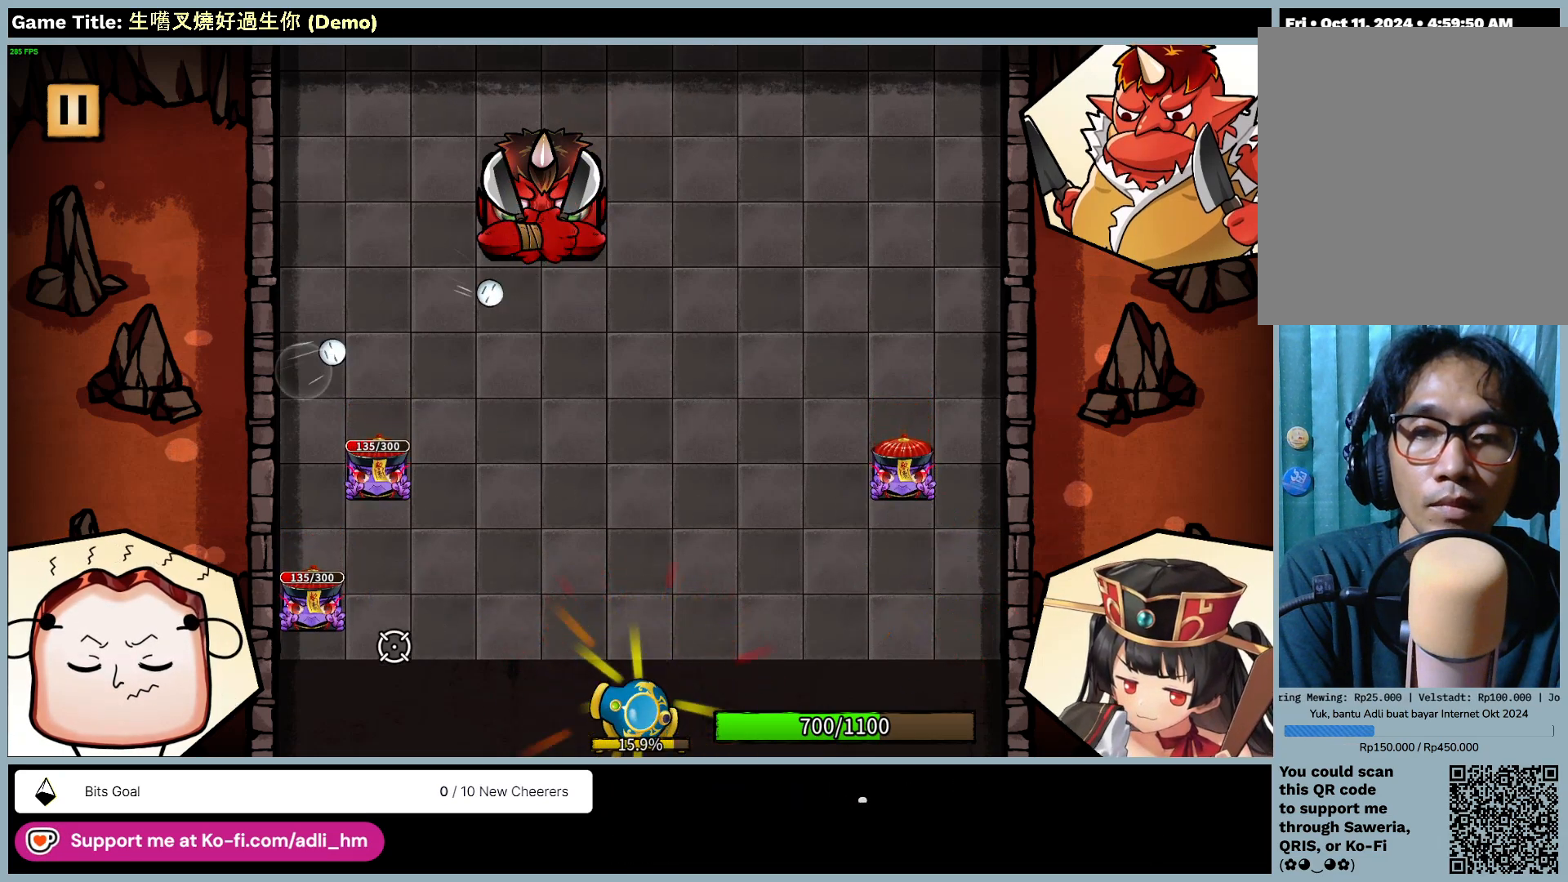
{"keys": [], "mouse": [], "events": [[83, "mouse_left", "down"], [383, "mouse_left", "up"]]}
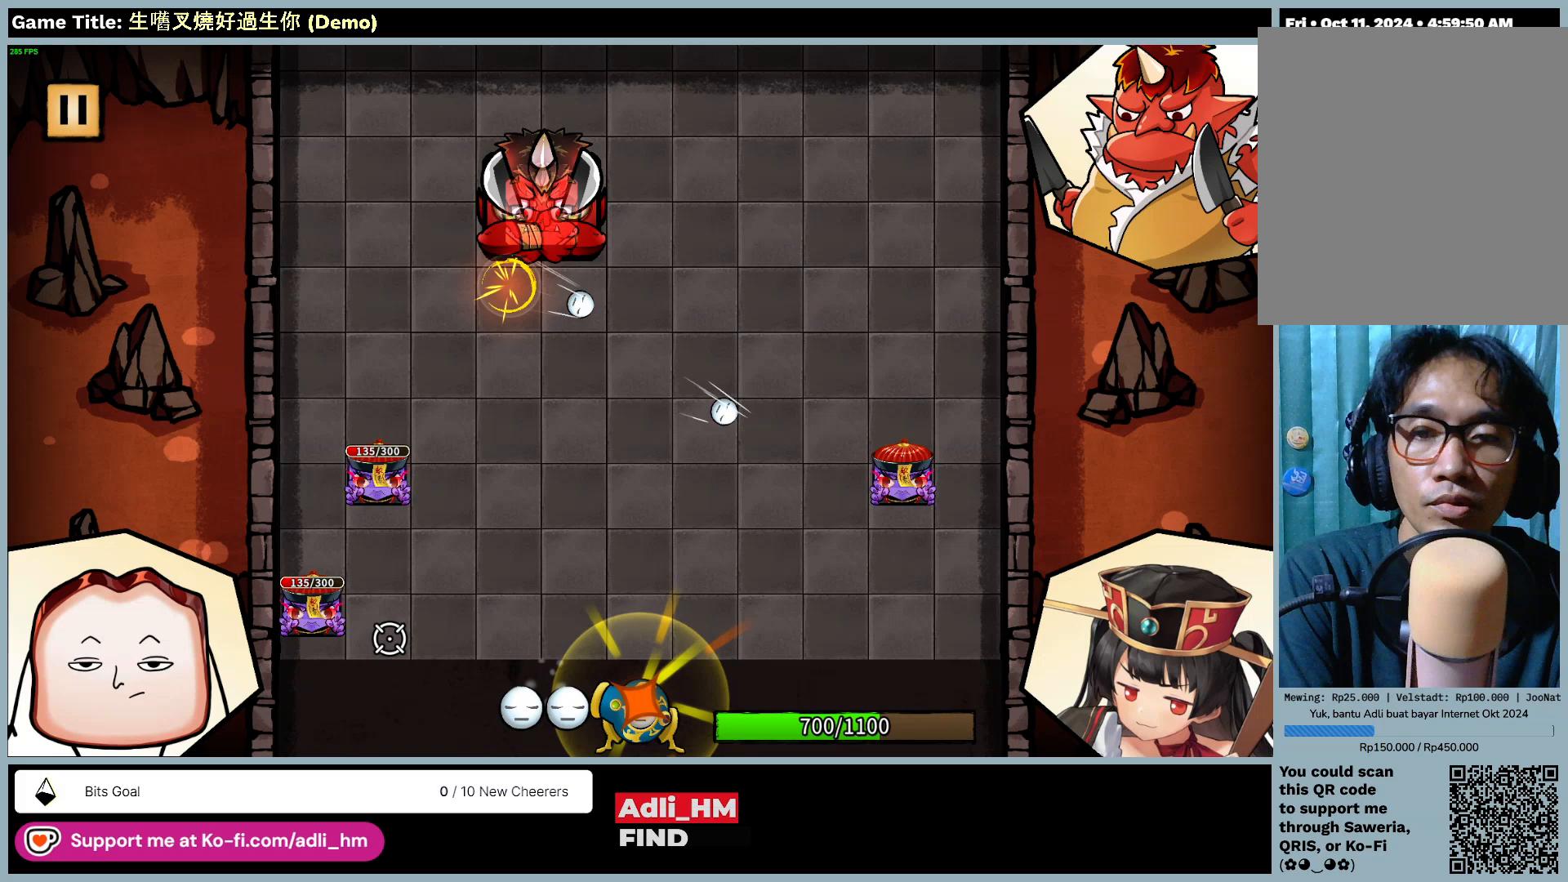
{"keys": [], "mouse": ["left"], "events": [[233, "mouse_left", "down"]]}
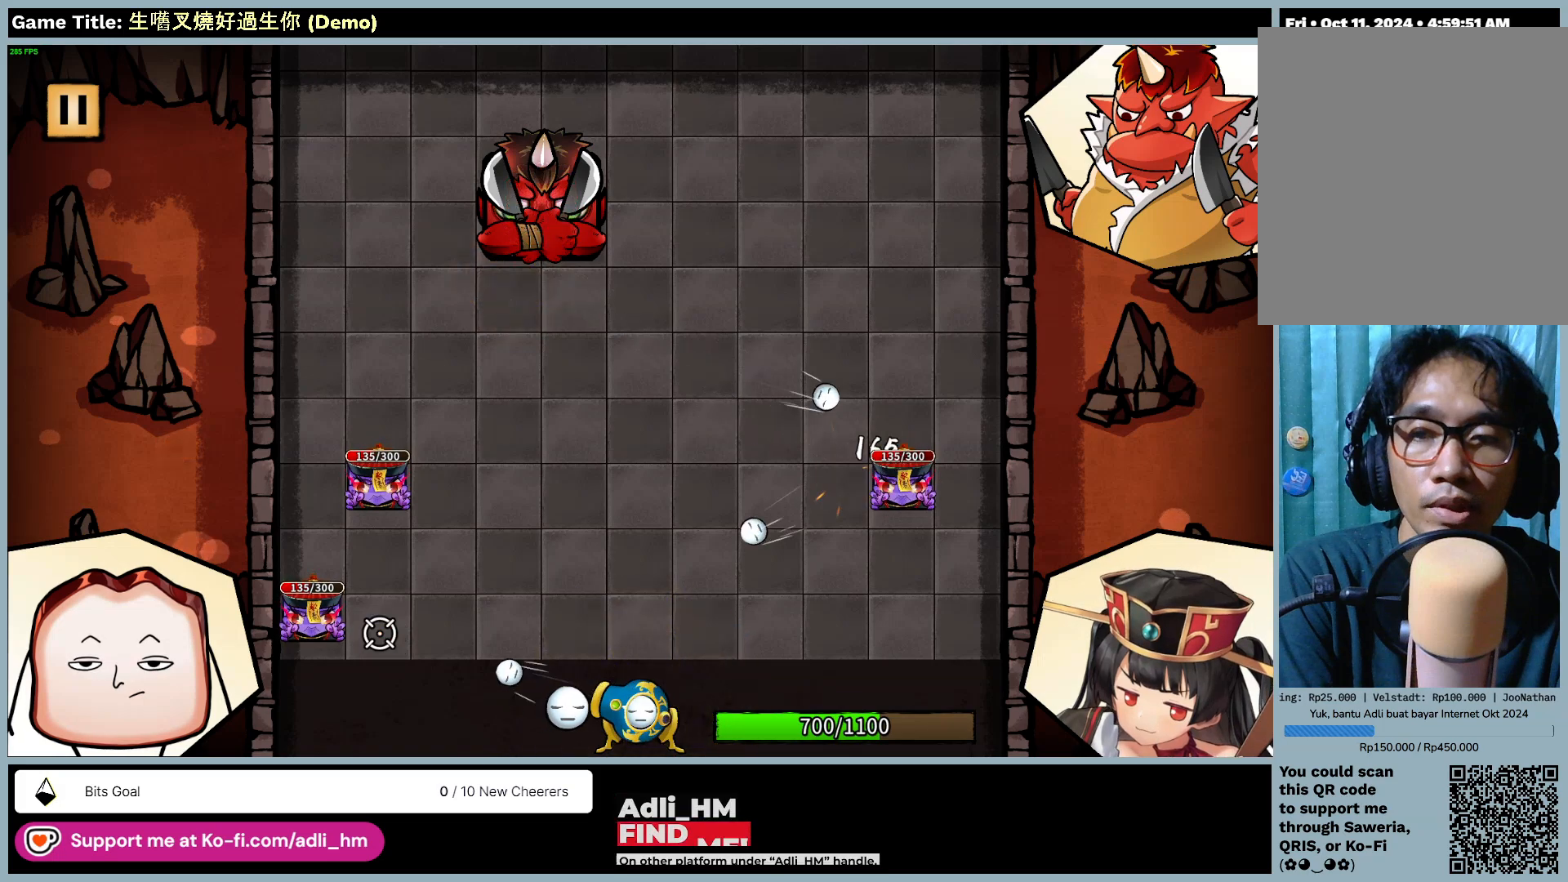
{"keys": [], "mouse": [], "events": [[50, "mouse_left", "up"]]}
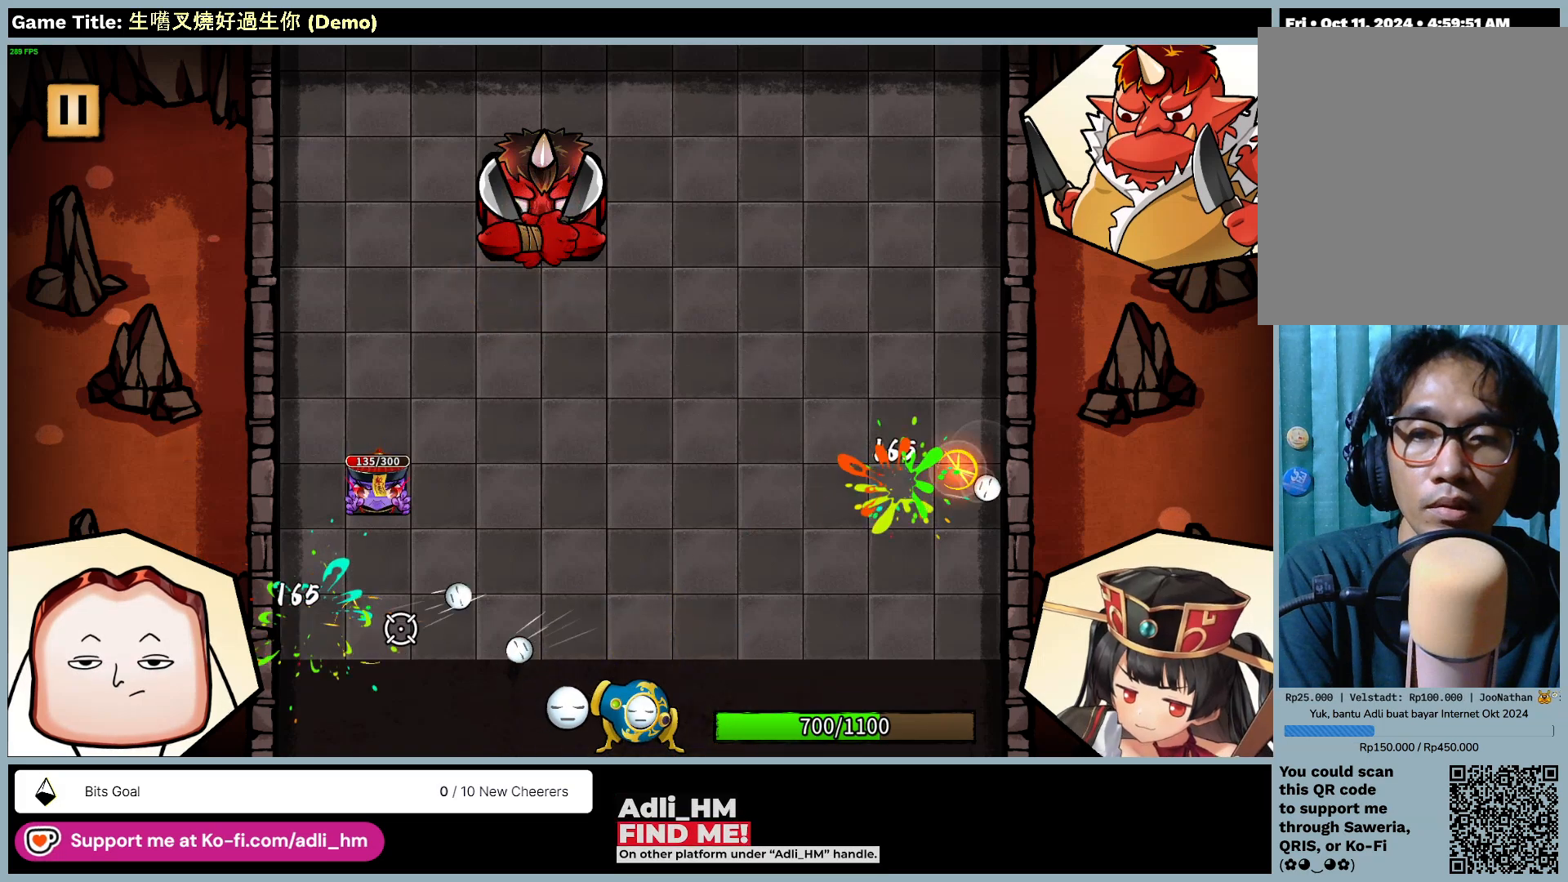
{"keys": [], "mouse": [], "events": []}
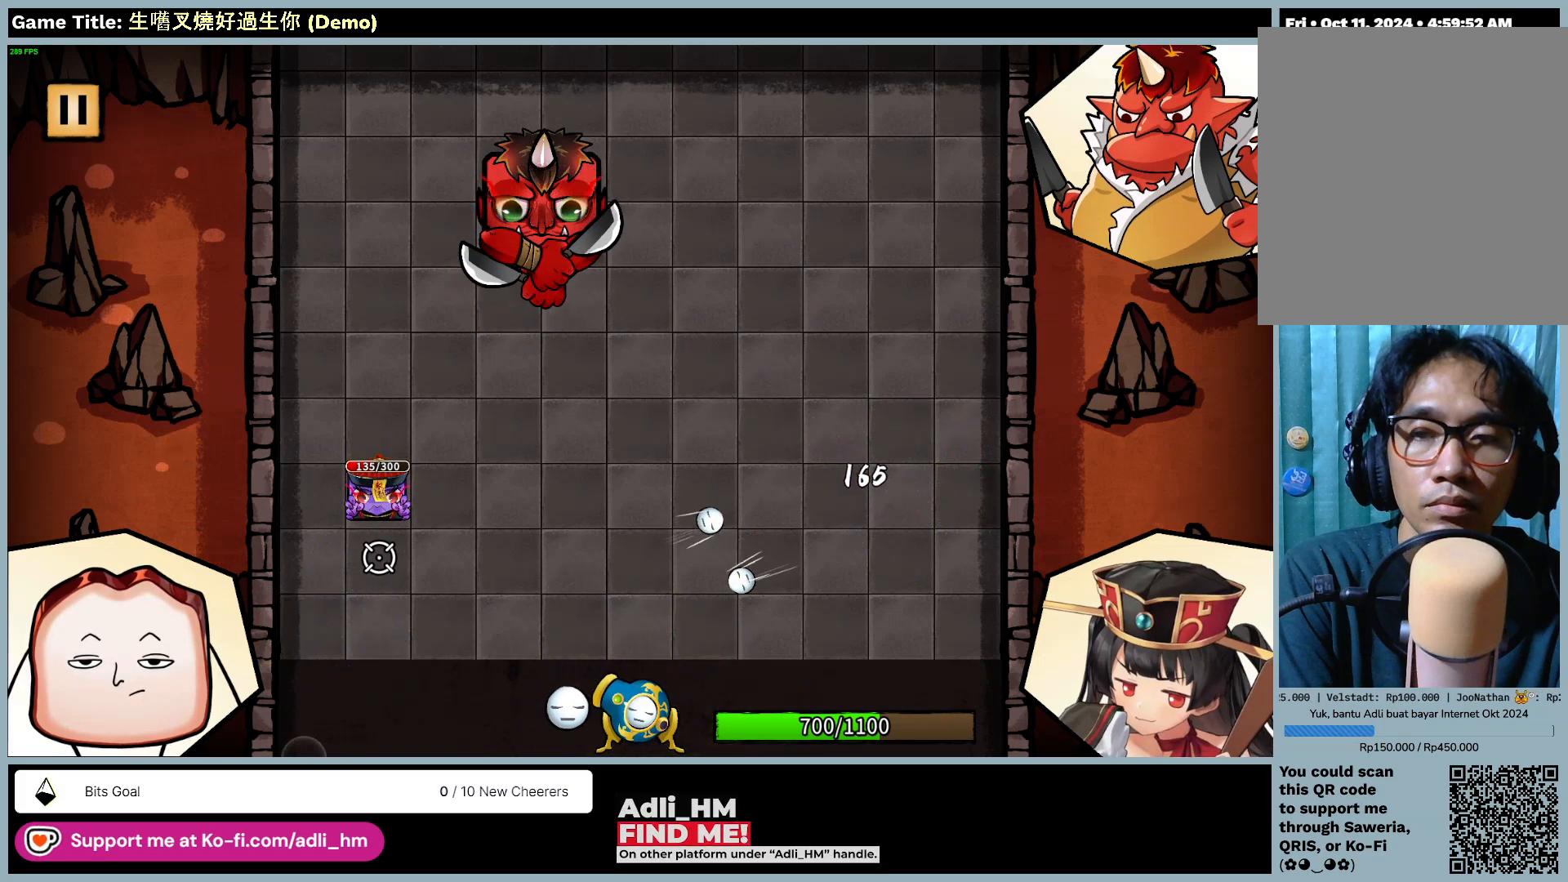
{"keys": [], "mouse": [], "events": []}
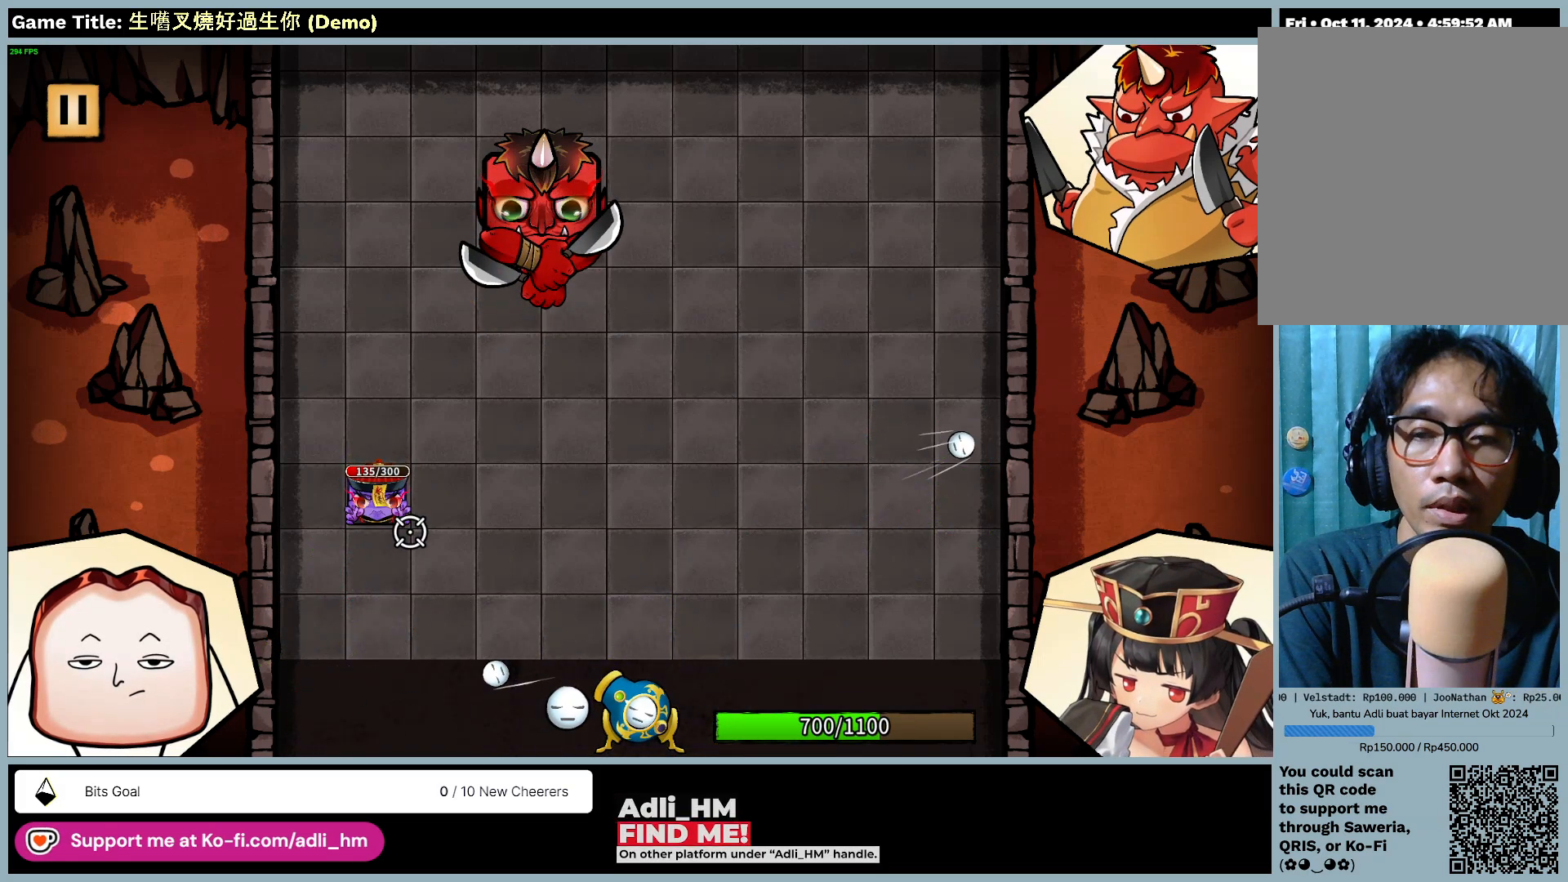
{"keys": [], "mouse": [], "events": []}
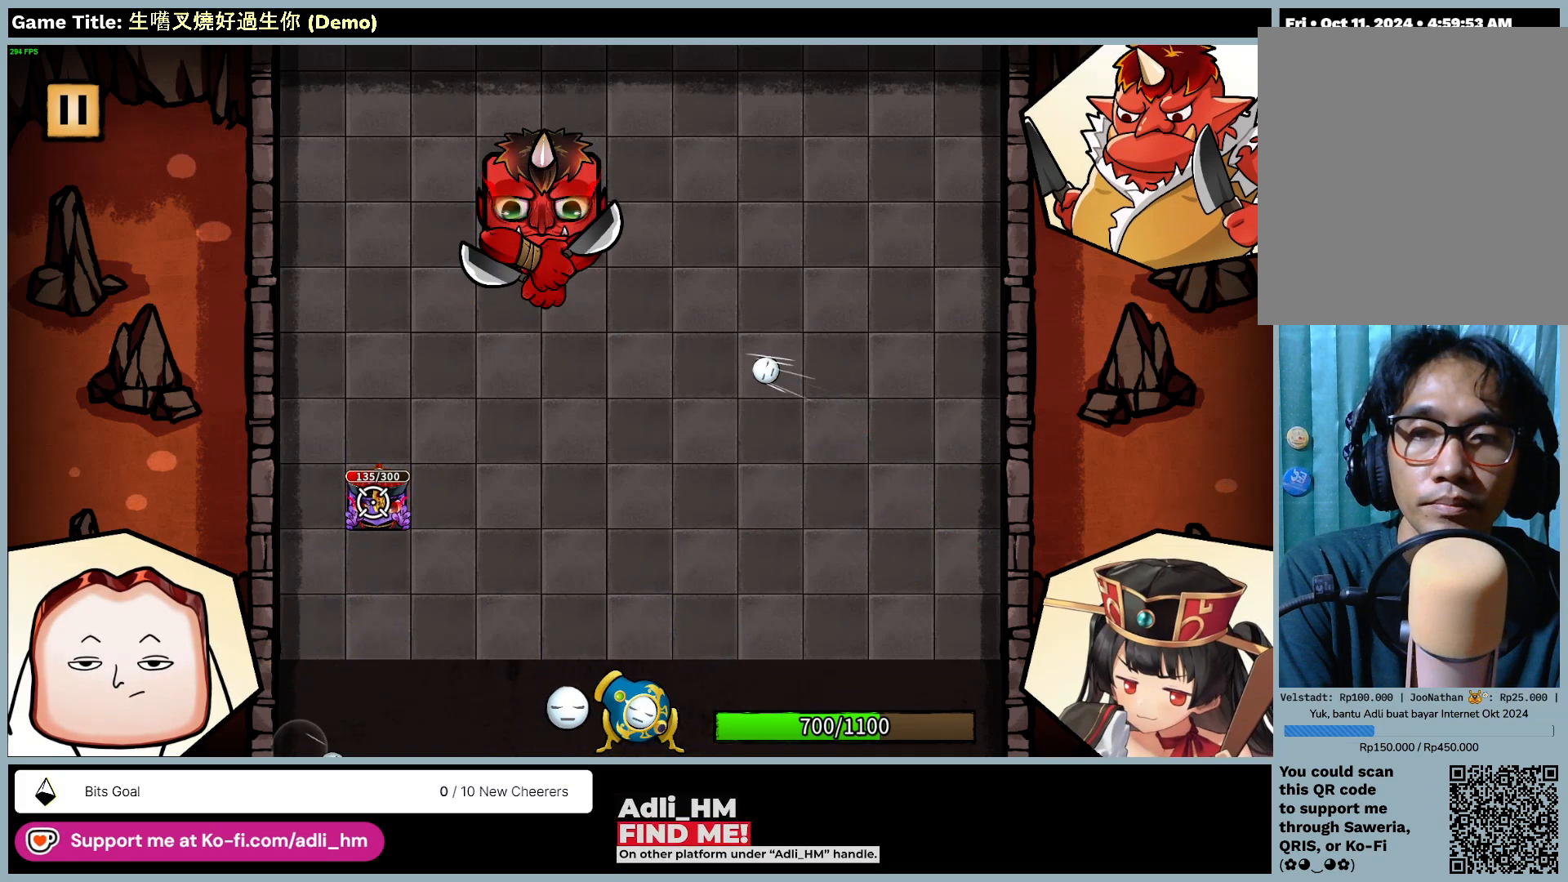
{"keys": [], "mouse": ["left"], "events": [[483, "mouse_left", "down"]]}
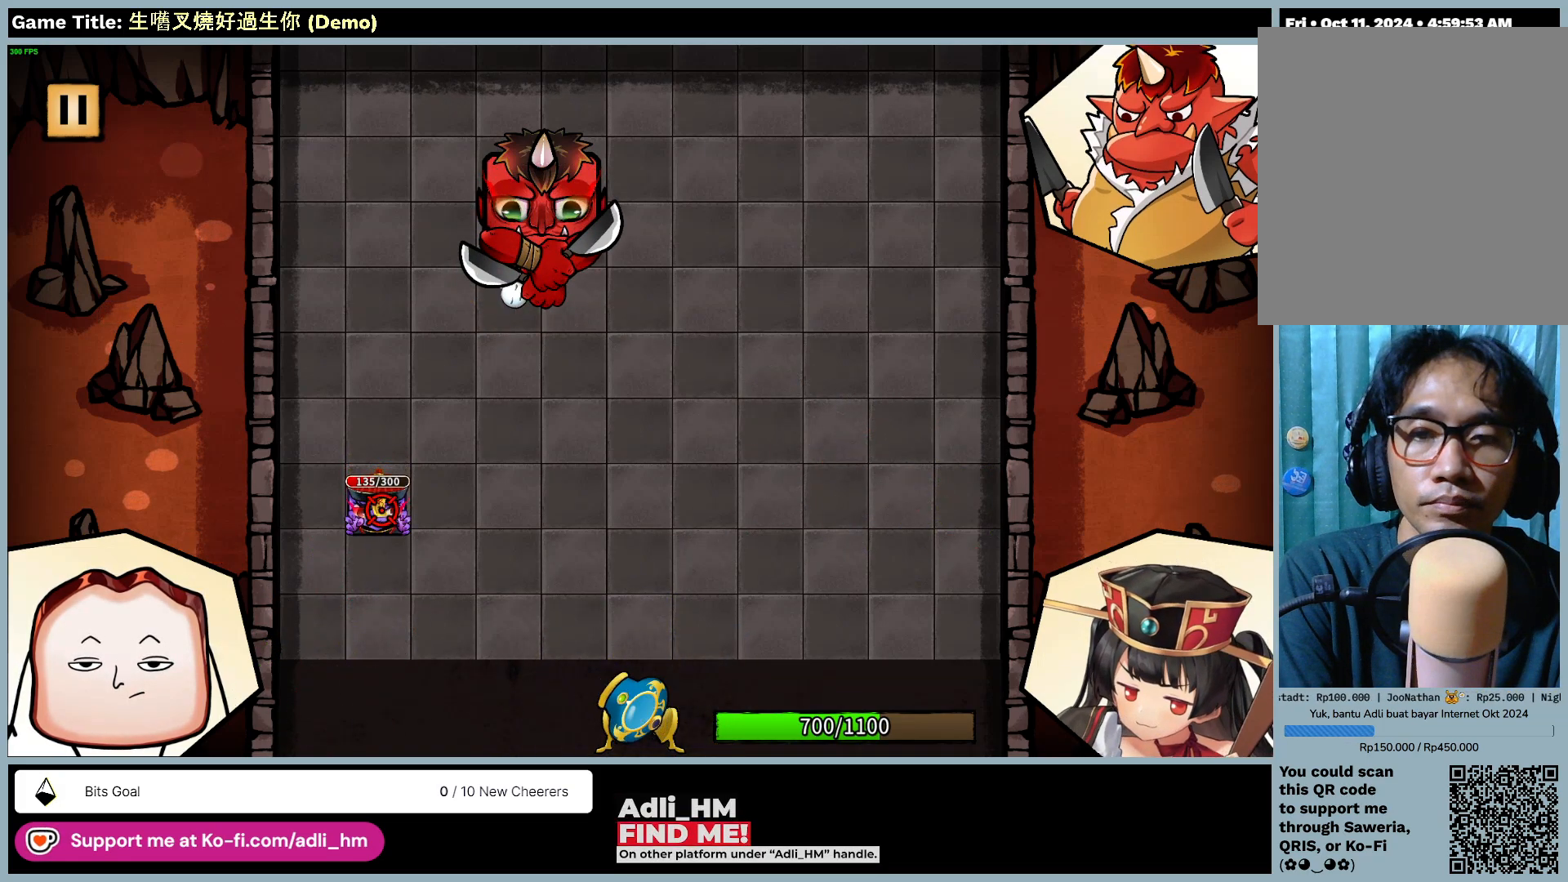
{"keys": [], "mouse": [], "events": [[317, "mouse_left", "up"]]}